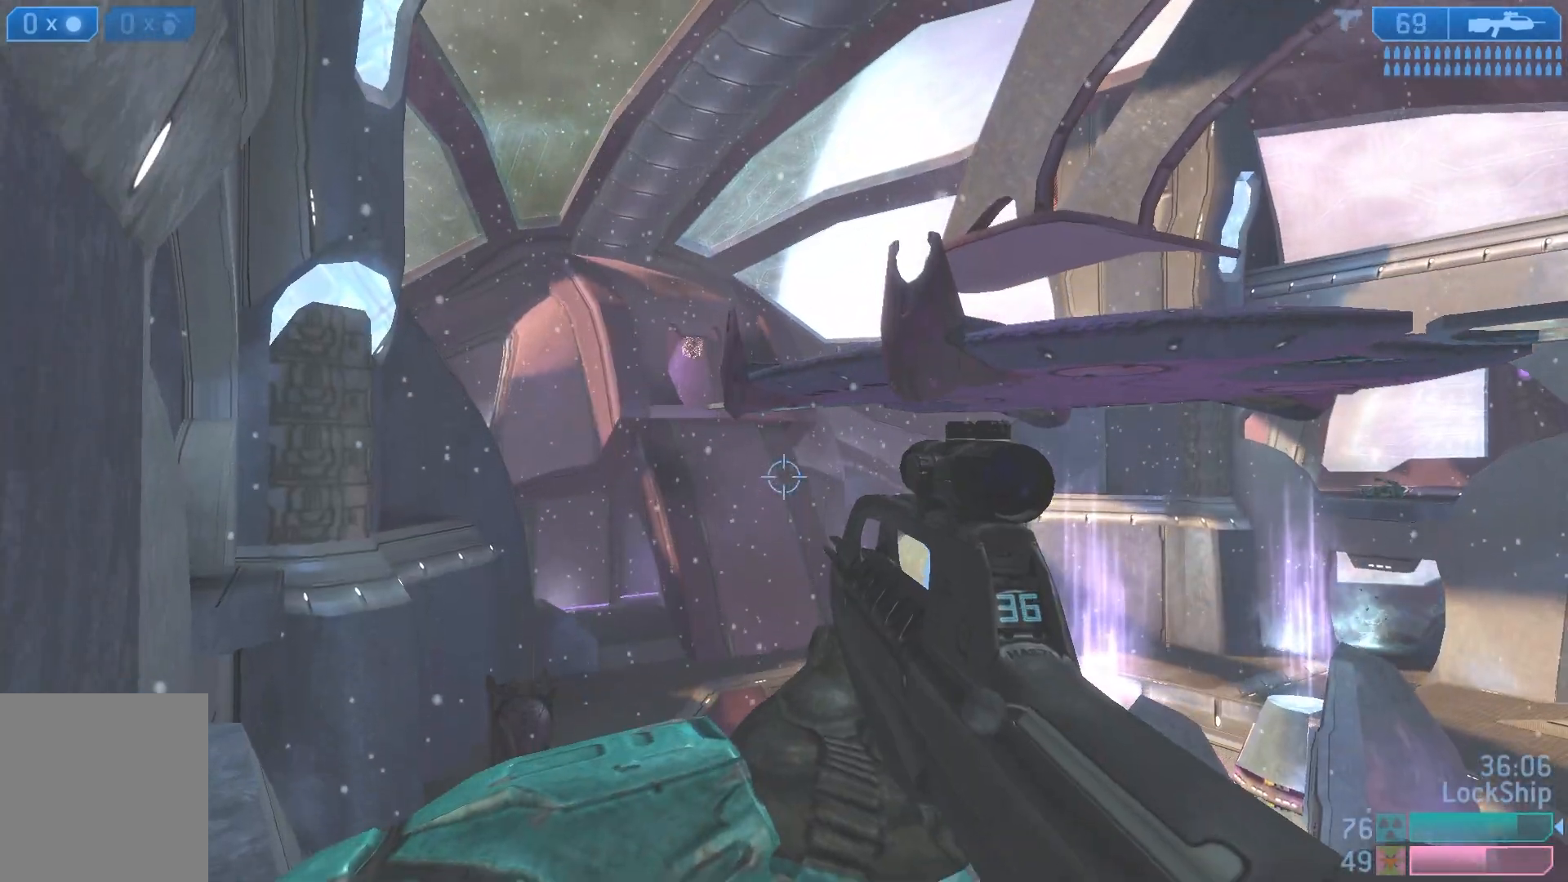
Gameplay with a controller (PlayStation layout); each line is a JSON object with the inputs held at the frame after it. "events" lists button and stick changes between this image and that frame as [ms after this image, input, new state], when the widget could be followed in between.
{"buttons": [], "left_stick": "up", "right_stick": "down-left", "events": [[67, "left_stick", "center"], [67, "right_stick", "up-left"], [233, "left_stick", "up"], [283, "R3", "down"], [283, "left_stick", "up-right"], [317, "right_stick", "center"], [417, "R3", "up"], [433, "left_stick", "up"], [467, "right_stick", "down-left"]]}
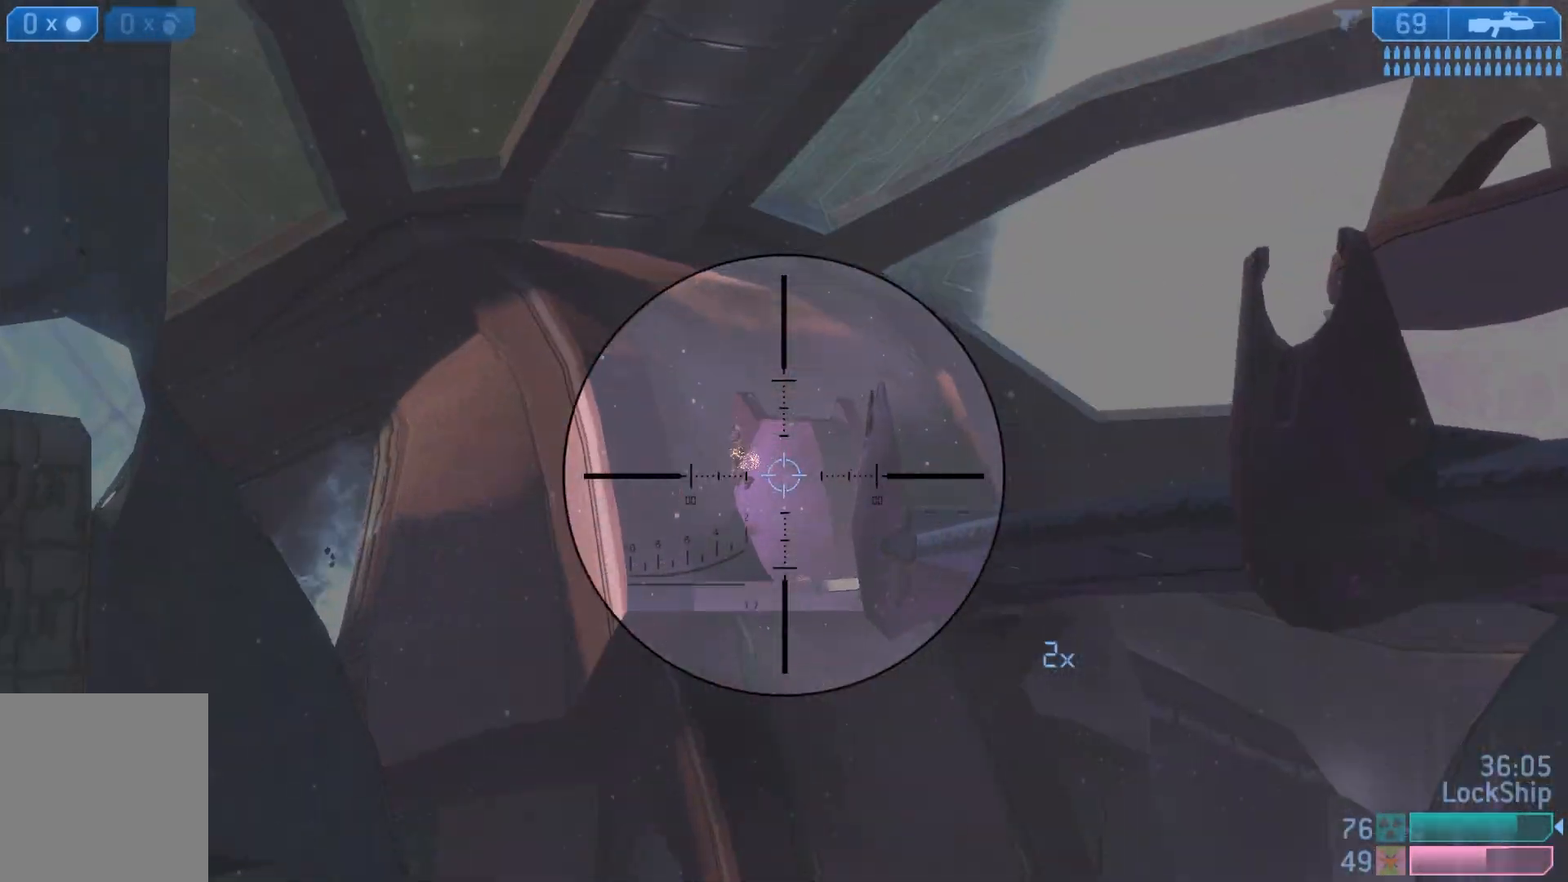
{"buttons": ["R2"], "left_stick": "center", "right_stick": "center", "events": [[83, "R2", "down"], [133, "right_stick", "up"], [167, "left_stick", "right"], [250, "R2", "up"], [267, "right_stick", "center"], [317, "left_stick", "center"], [433, "R2", "down"]]}
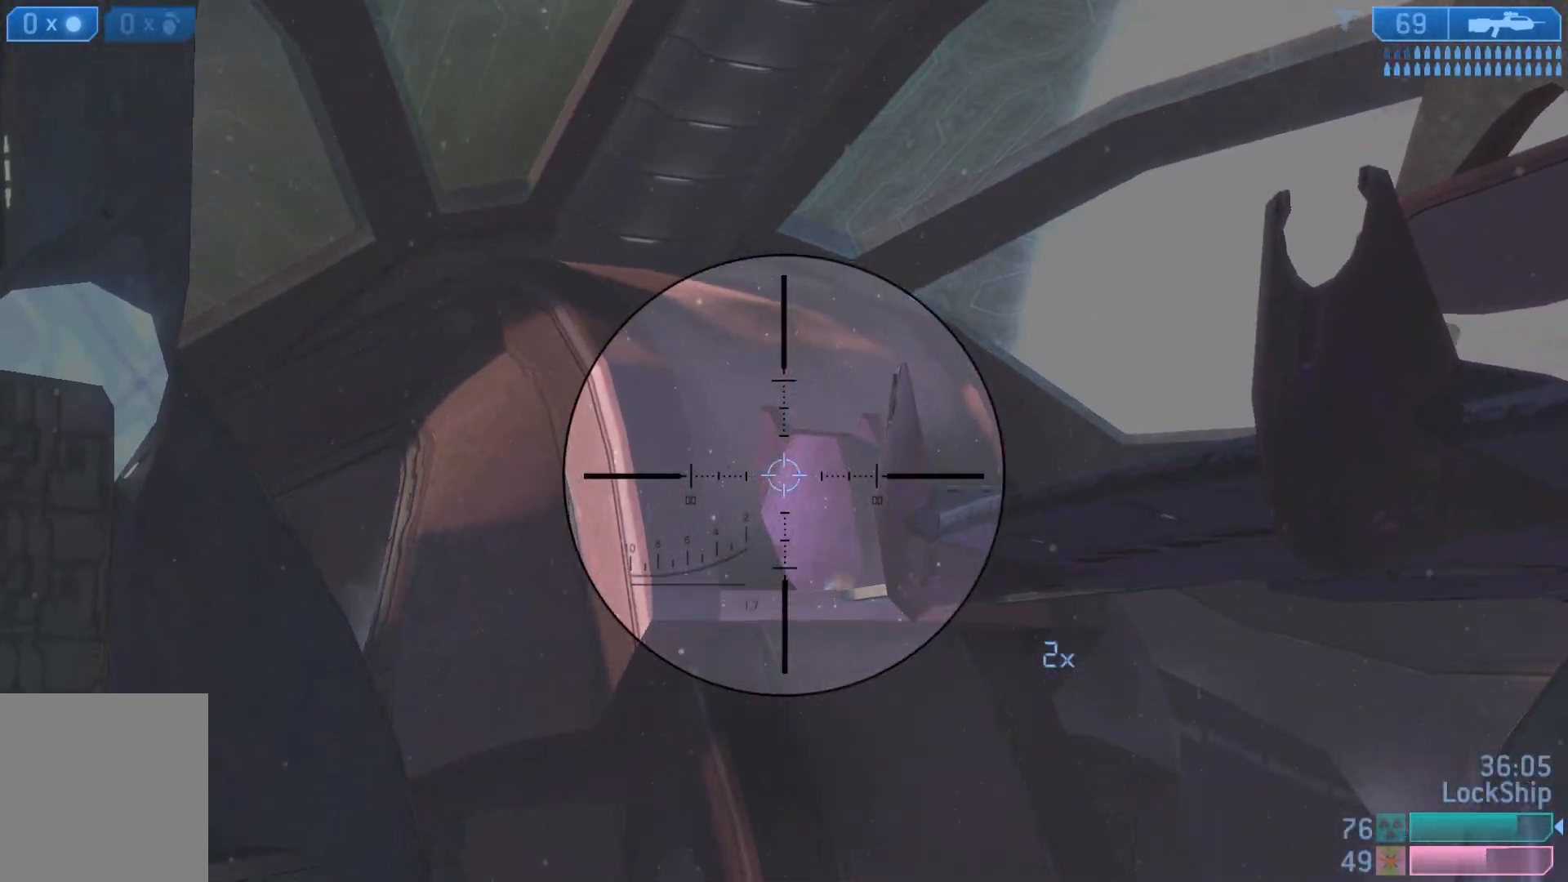
{"buttons": [], "left_stick": "down", "right_stick": "down-right", "events": [[33, "right_stick", "down-left"], [50, "R2", "up"], [83, "right_stick", "down"], [200, "R3", "down"], [200, "right_stick", "center"], [217, "left_stick", "down"], [317, "R3", "up"], [317, "right_stick", "down"], [433, "right_stick", "down-right"]]}
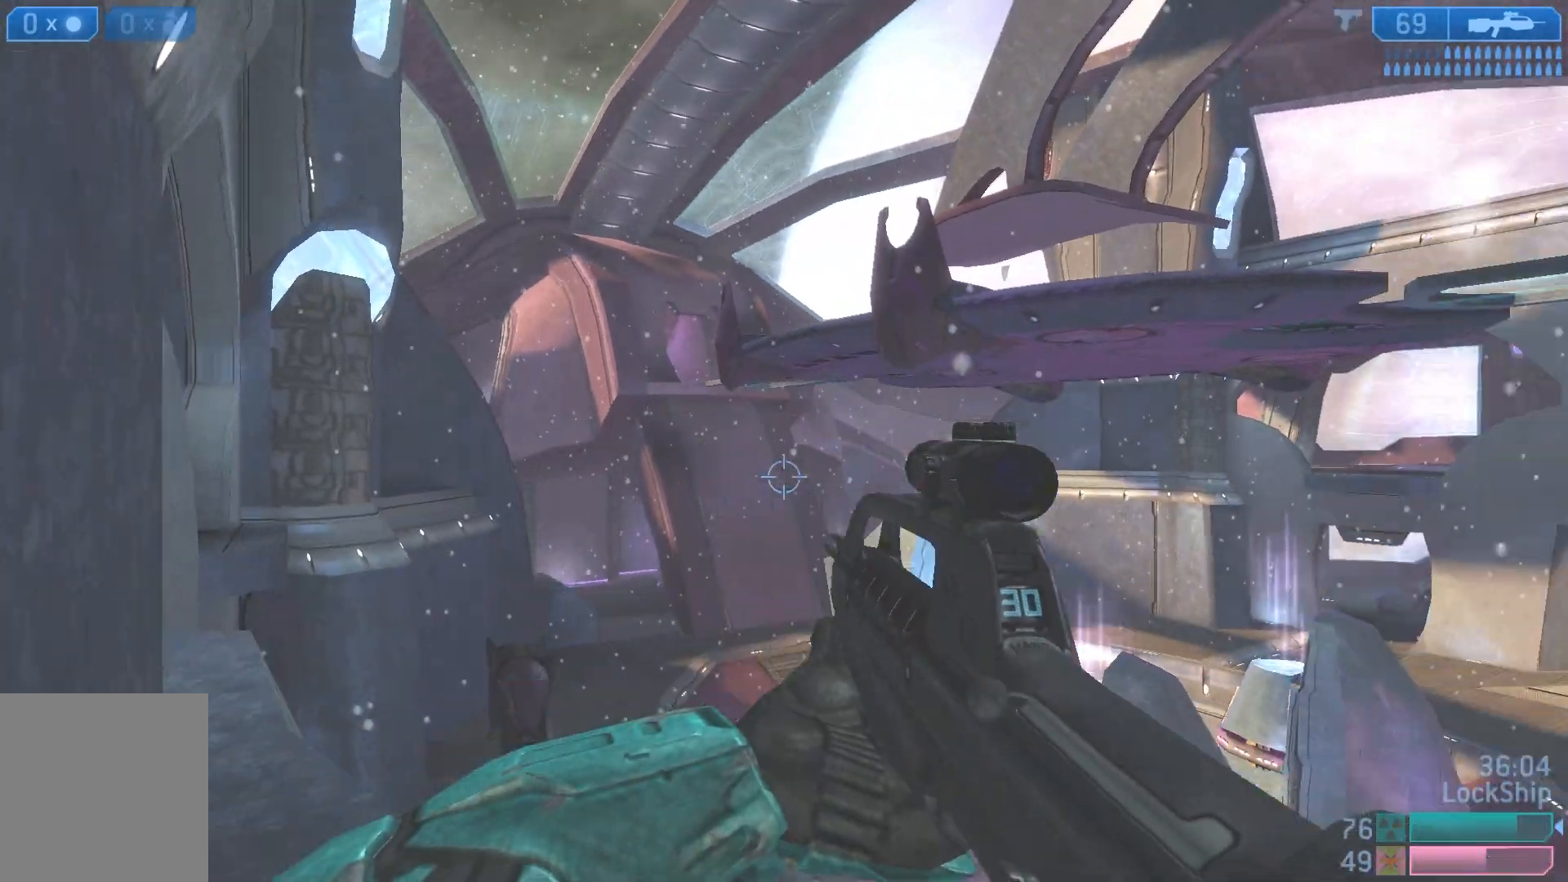
{"buttons": [], "left_stick": "center", "right_stick": "up-right", "events": [[67, "right_stick", "right"], [100, "left_stick", "center"], [183, "right_stick", "center"], [450, "right_stick", "up-right"]]}
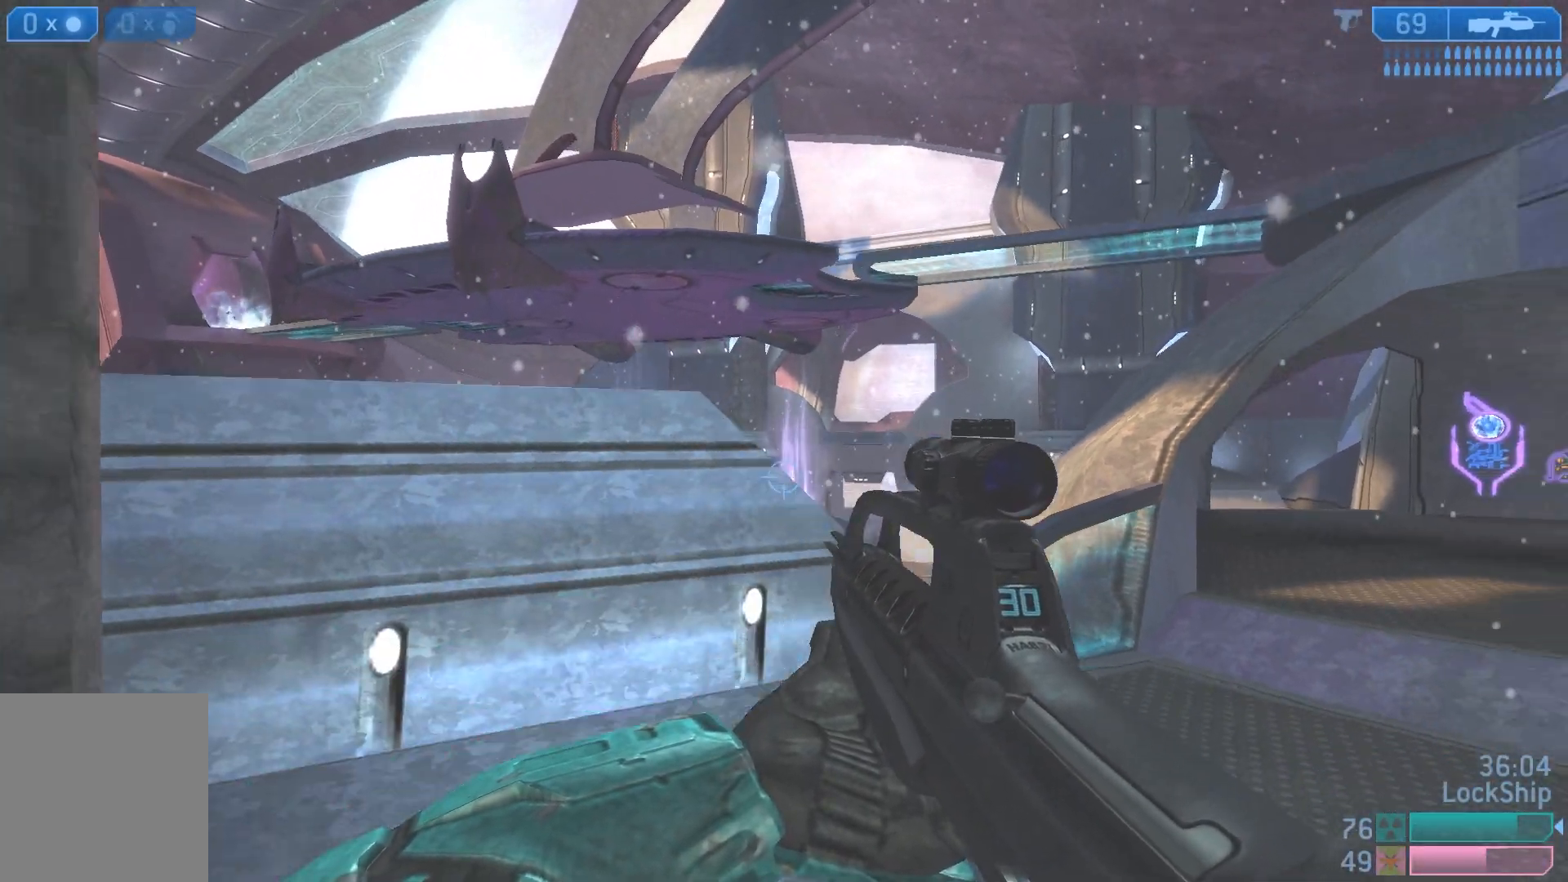
{"buttons": [], "left_stick": "down-left", "right_stick": "left", "events": [[117, "left_stick", "right"], [150, "right_stick", "right"], [183, "left_stick", "down-right"], [300, "left_stick", "down"], [317, "right_stick", "center"], [467, "right_stick", "left"], [500, "left_stick", "down-left"]]}
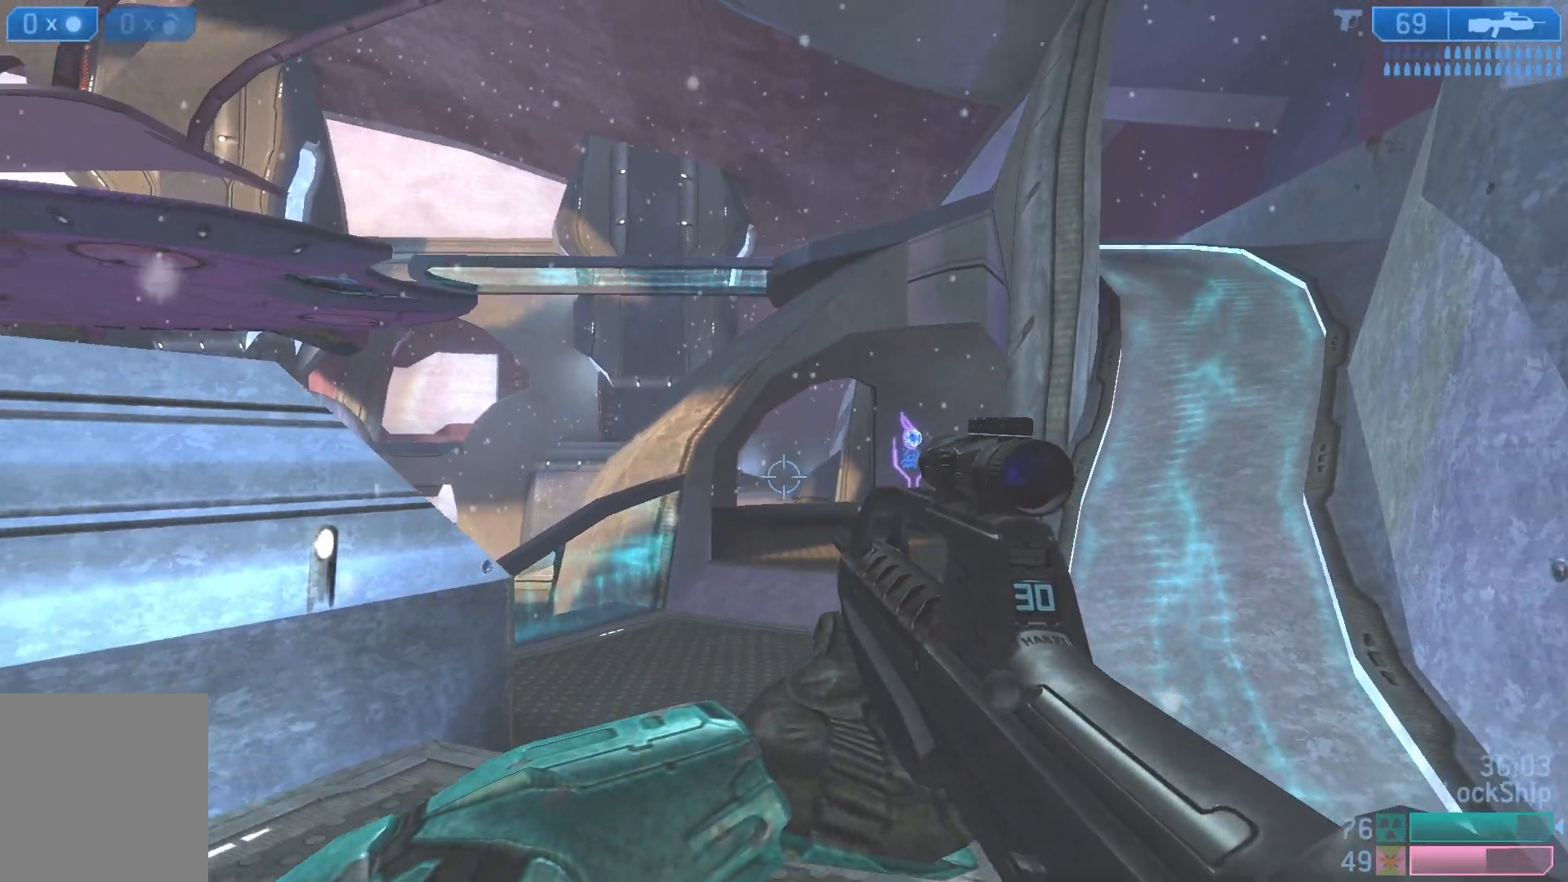
{"buttons": [], "left_stick": "up-left", "right_stick": "left", "events": [[300, "left_stick", "left"], [433, "left_stick", "up-left"], [433, "right_stick", "center"], [500, "right_stick", "left"]]}
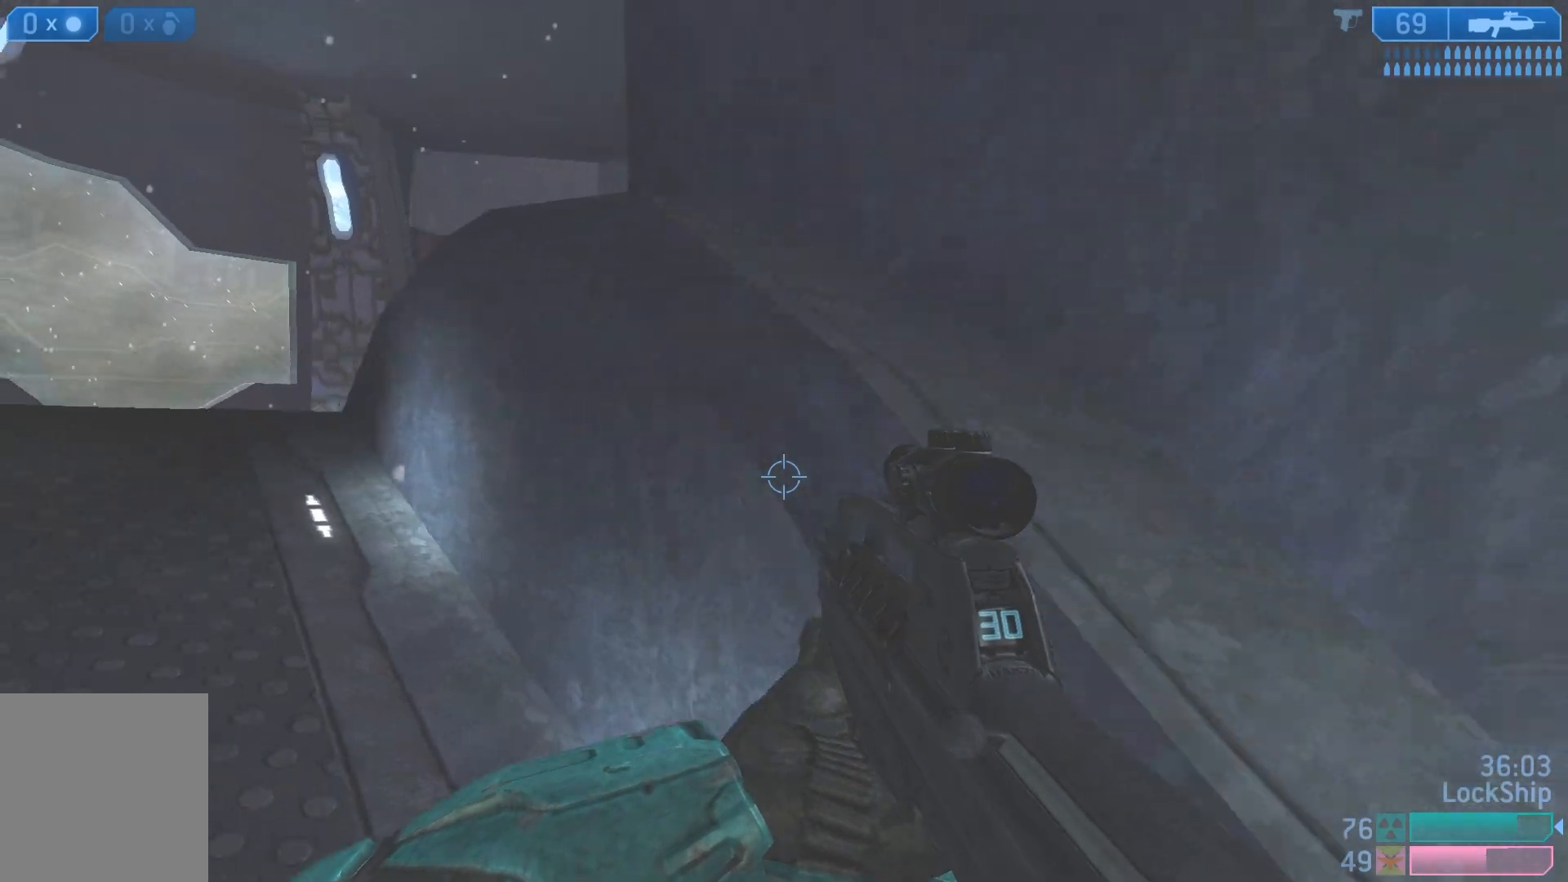
{"buttons": [], "left_stick": "up-left", "right_stick": "left", "events": []}
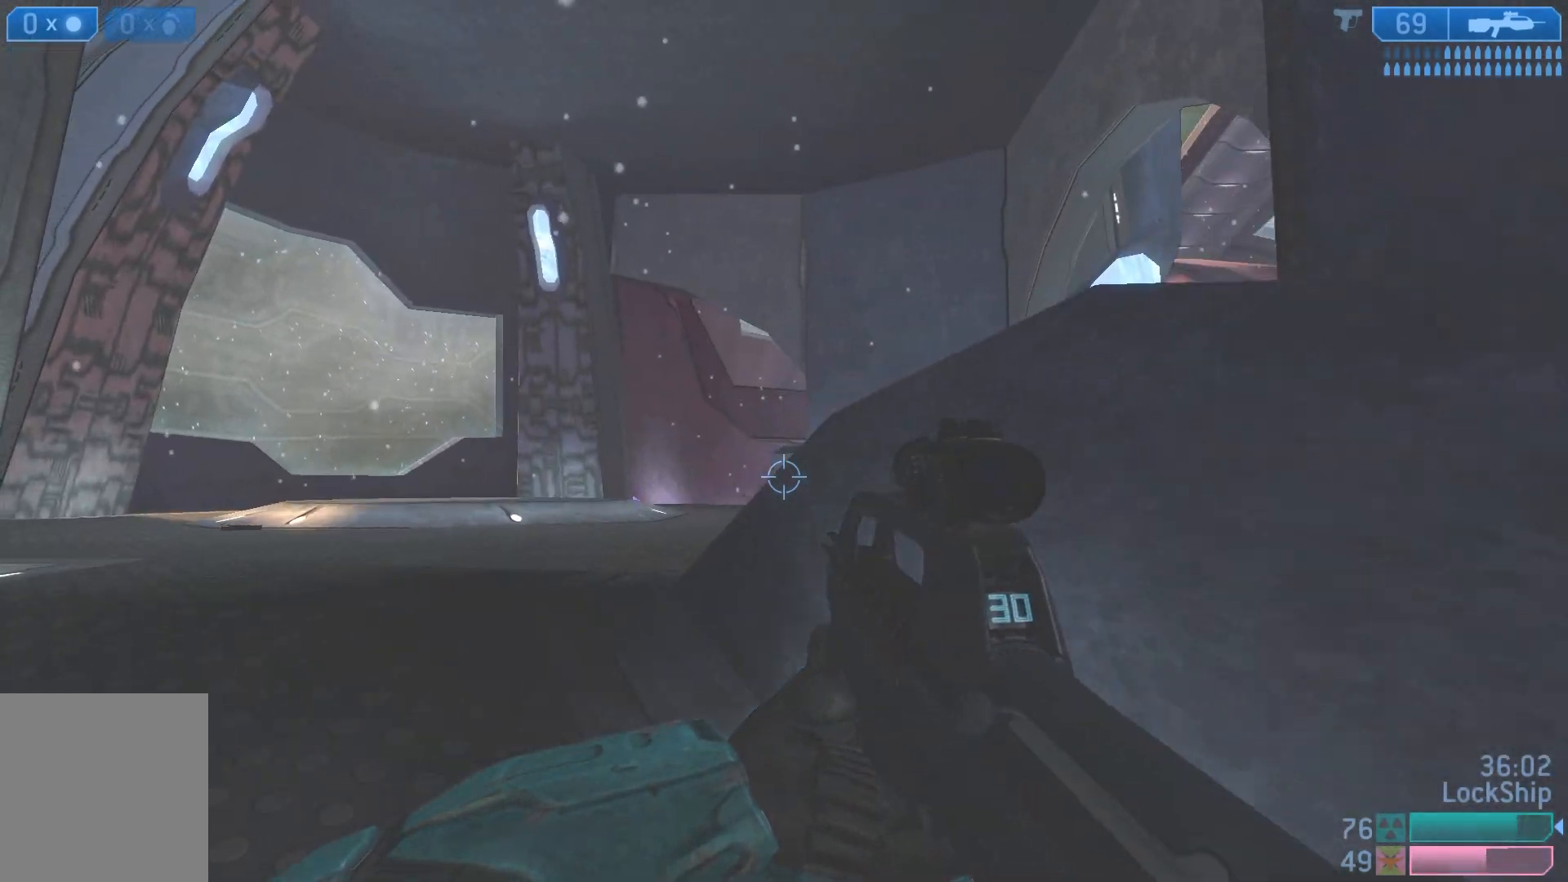
{"buttons": [], "left_stick": "center", "right_stick": "center", "events": [[100, "right_stick", "center"], [200, "left_stick", "right"], [217, "right_stick", "up-right"], [267, "right_stick", "center"], [367, "left_stick", "center"]]}
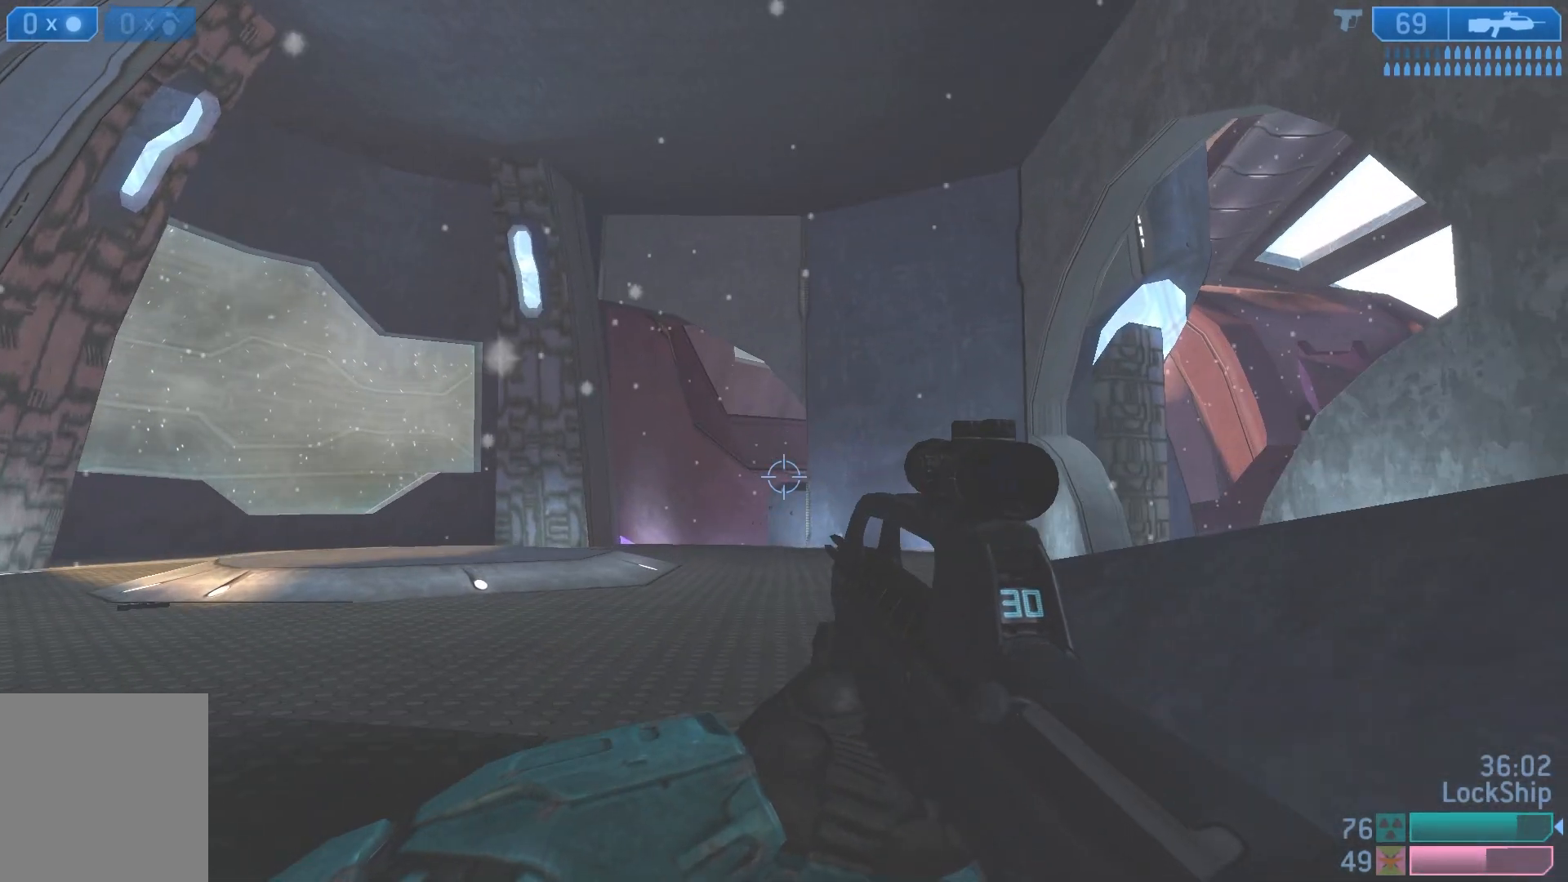
{"buttons": [], "left_stick": "left", "right_stick": "up-right", "events": [[217, "right_stick", "right"], [233, "left_stick", "left"], [417, "right_stick", "up-right"]]}
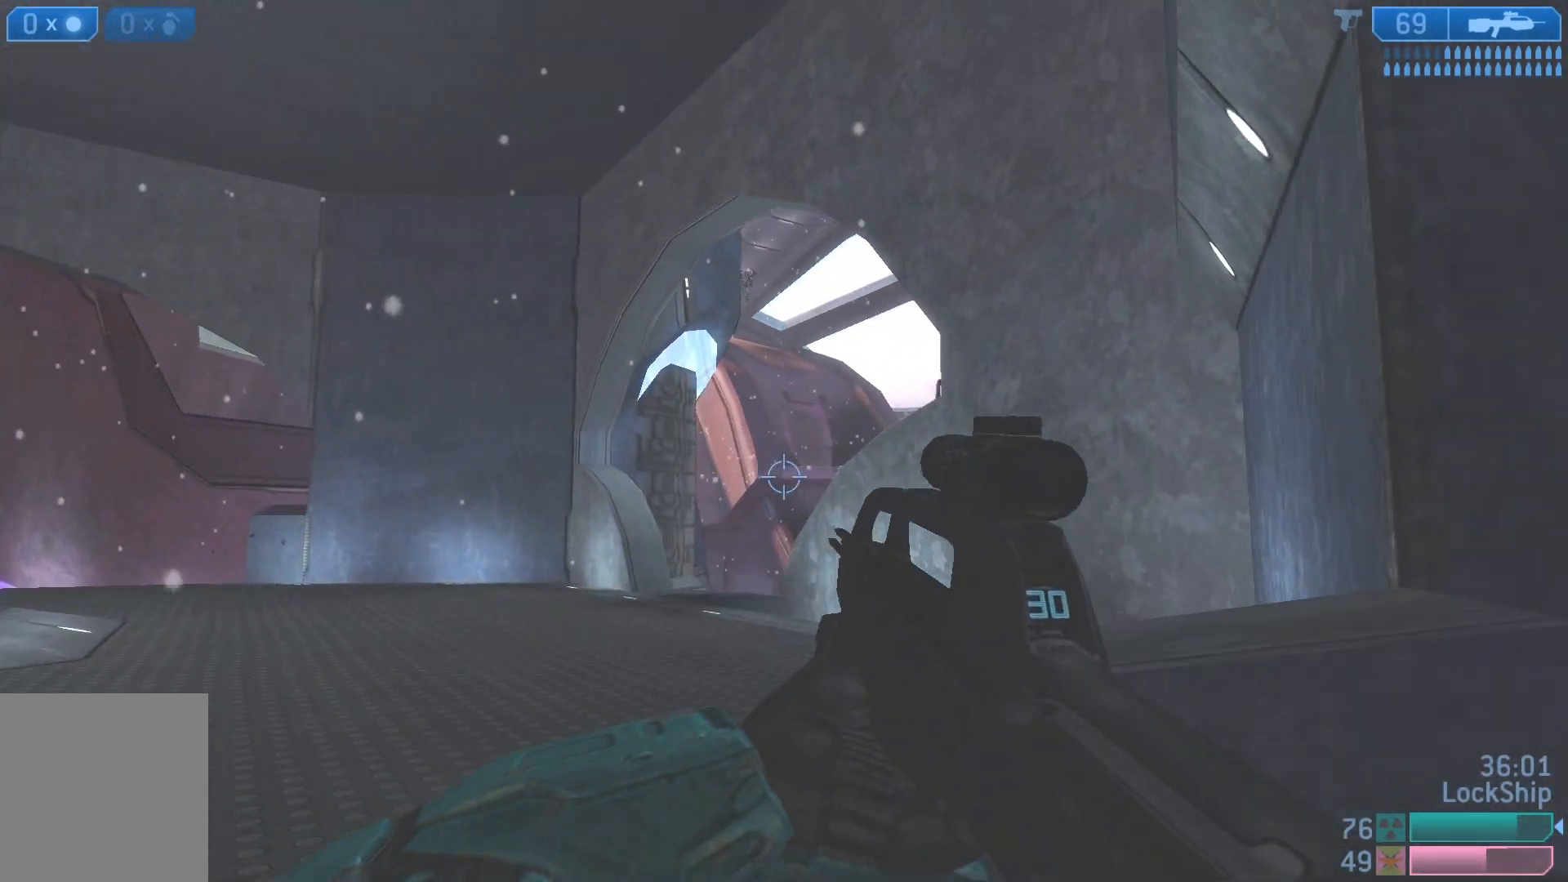
{"buttons": [], "left_stick": "up-left", "right_stick": "center", "events": [[17, "left_stick", "up-left"], [117, "right_stick", "center"]]}
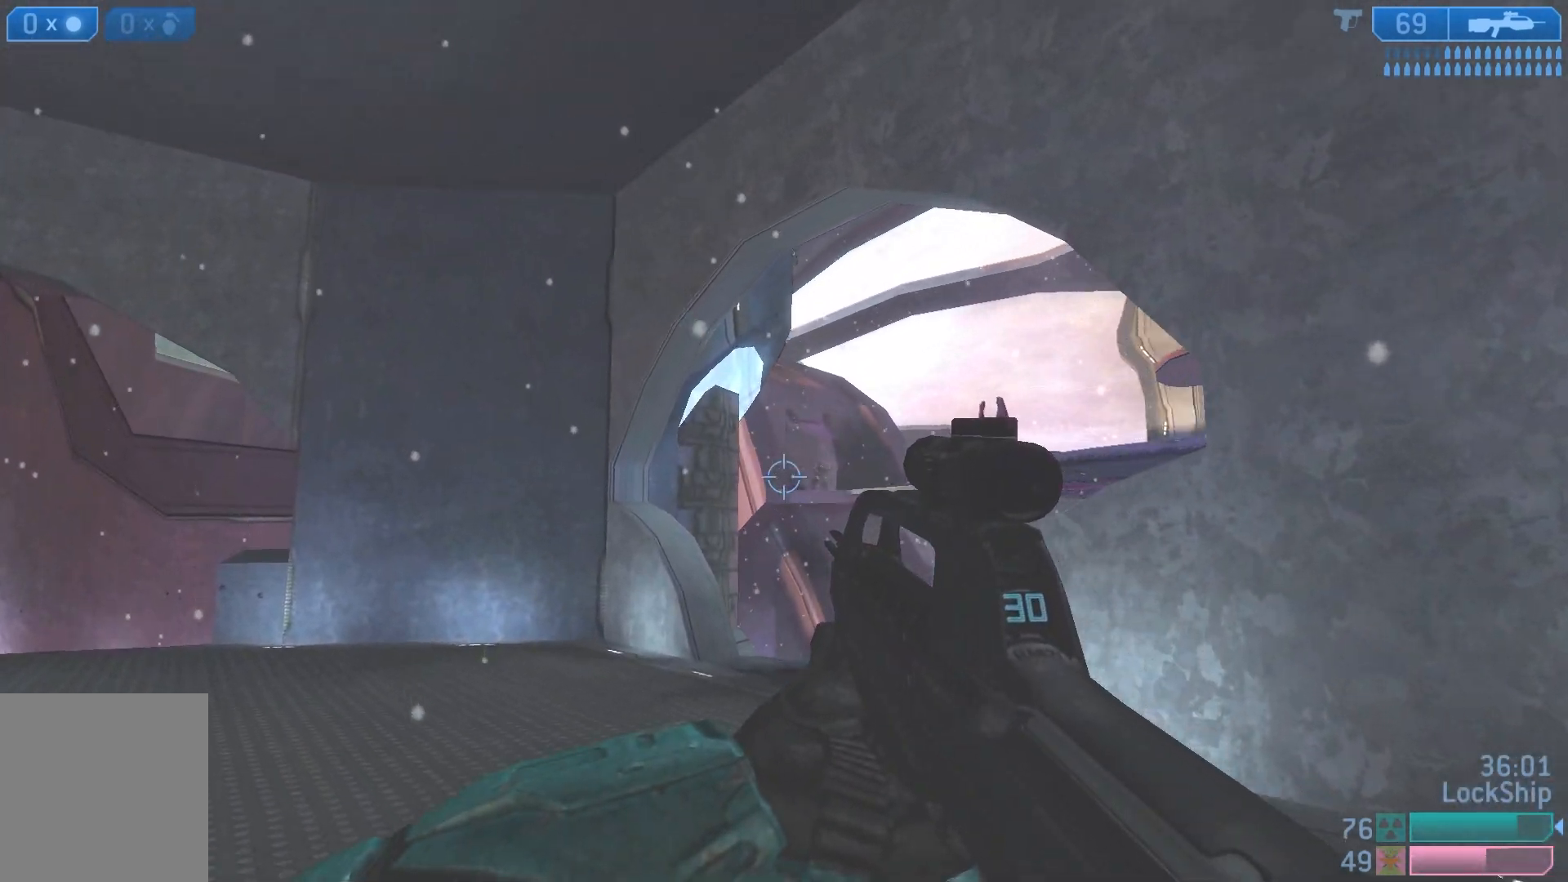
{"buttons": ["R2"], "left_stick": "up-right", "right_stick": "center", "events": [[33, "right_stick", "right"], [67, "left_stick", "right"], [150, "right_stick", "center"], [267, "R3", "down"], [267, "left_stick", "up-right"], [333, "R2", "down"], [350, "right_stick", "up"], [433, "R3", "up"], [450, "right_stick", "center"]]}
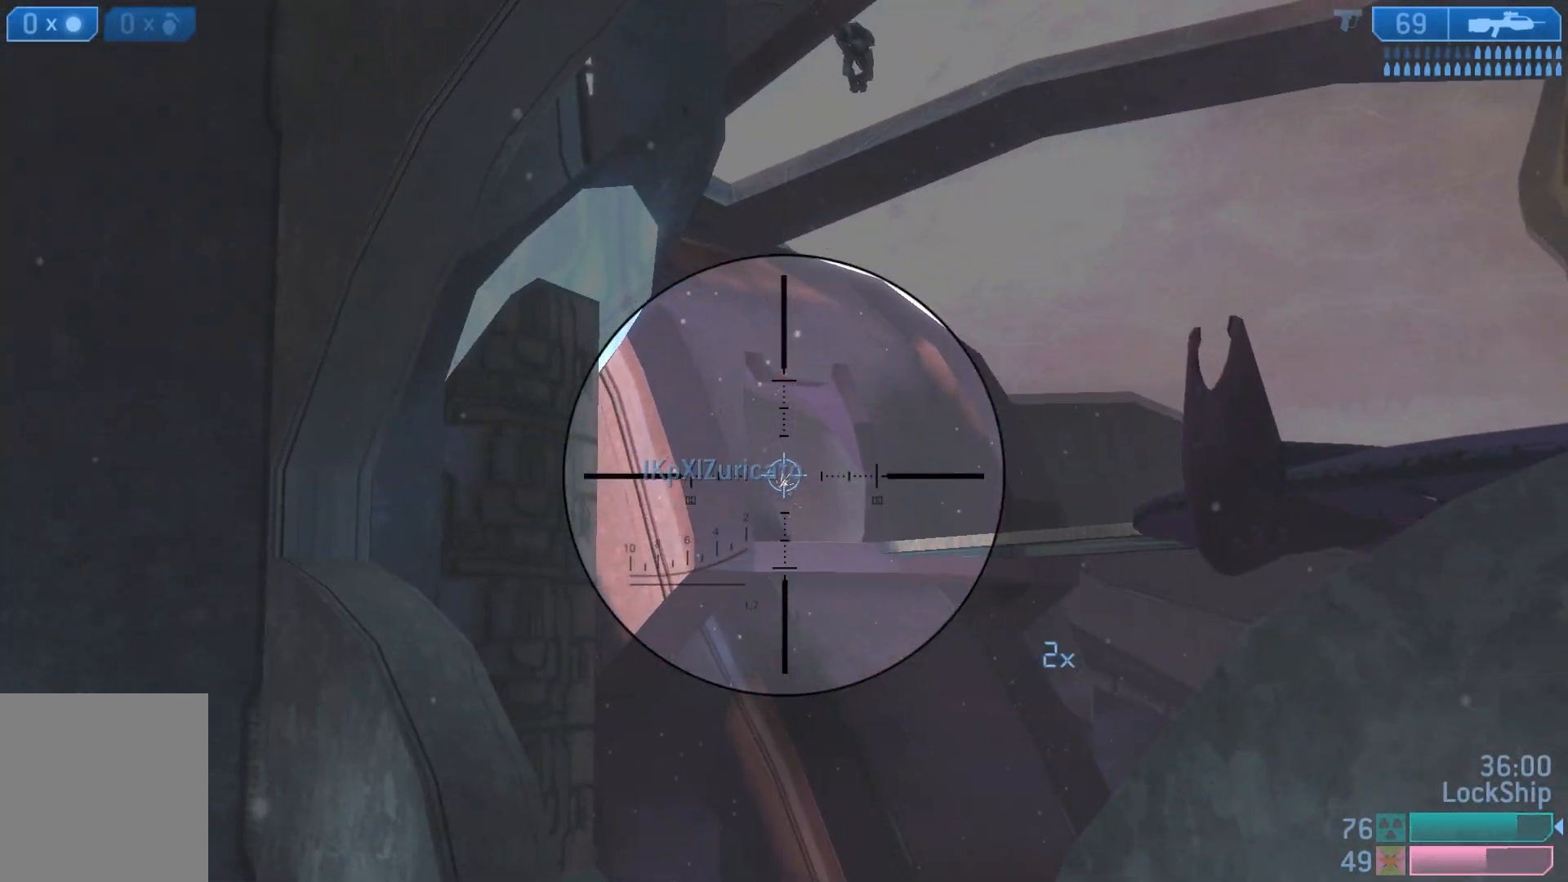
{"buttons": [], "left_stick": "up-left", "right_stick": "up-right", "events": [[17, "R2", "up"], [33, "left_stick", "up"], [167, "left_stick", "up-right"], [317, "right_stick", "up-right"], [400, "left_stick", "up-left"]]}
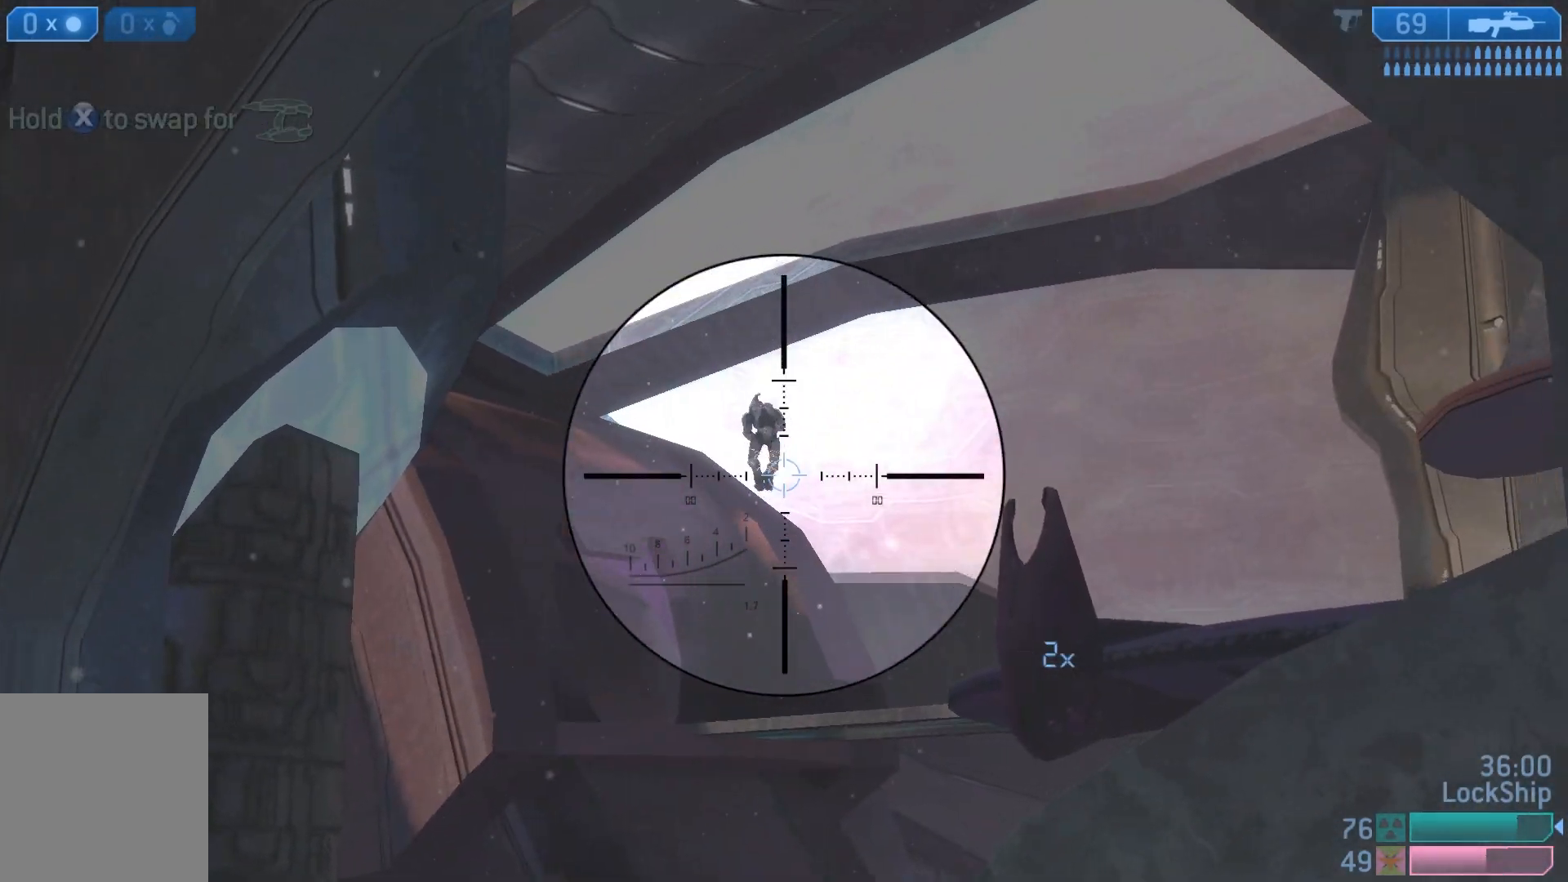
{"buttons": [], "left_stick": "up-left", "right_stick": "down", "events": [[67, "right_stick", "center"], [200, "R2", "down"], [200, "right_stick", "up"], [233, "left_stick", "up"], [267, "right_stick", "center"], [350, "right_stick", "down"], [367, "R2", "up"], [483, "left_stick", "up-left"]]}
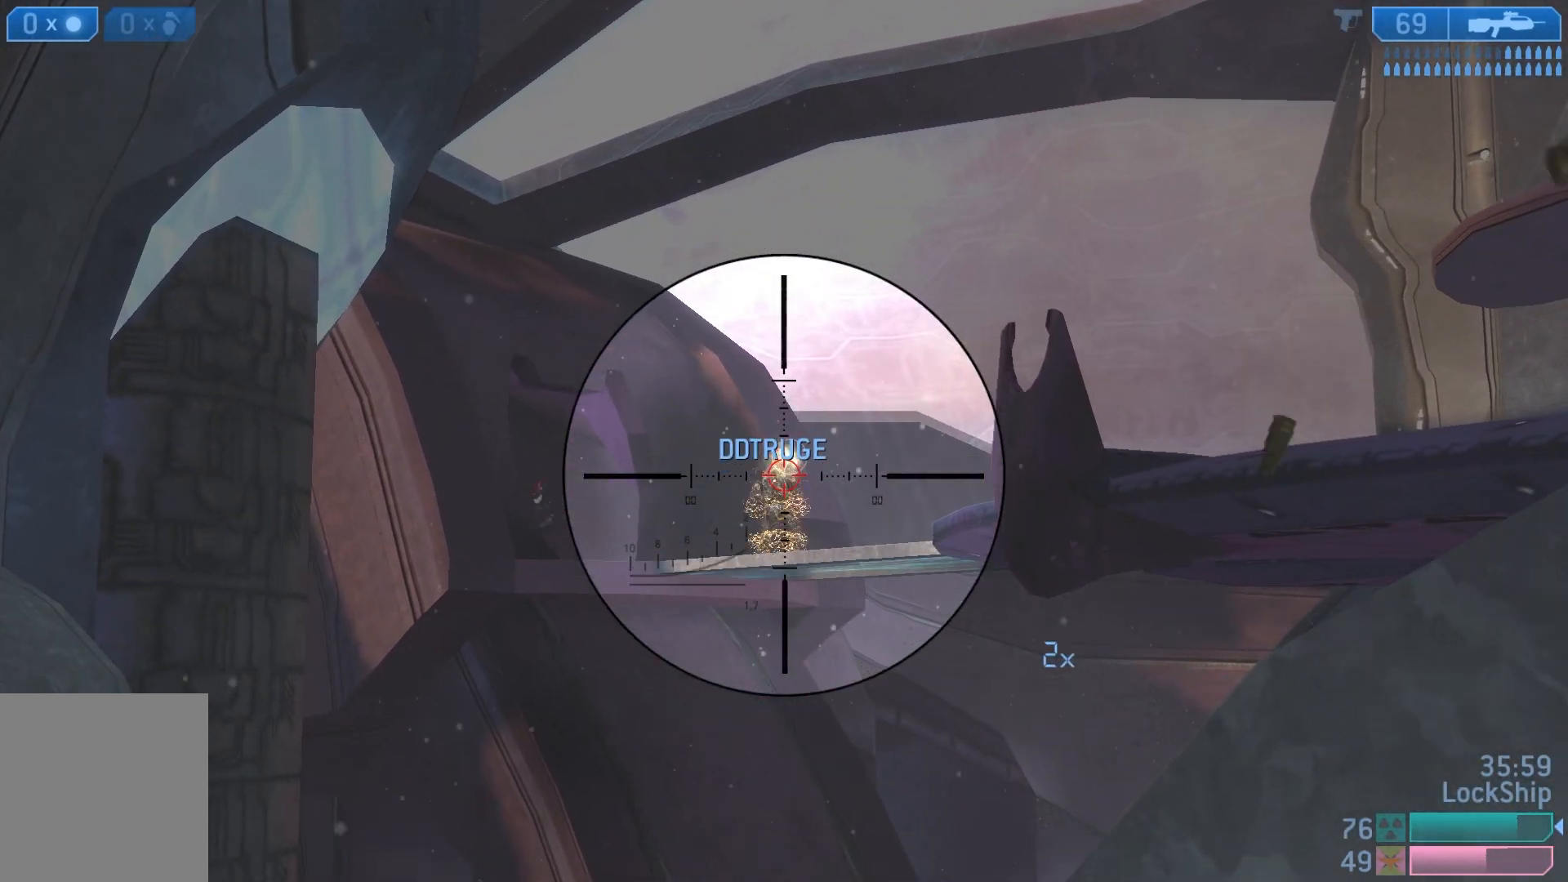
{"buttons": ["R2"], "left_stick": "up-right", "right_stick": "up-left", "events": [[67, "R2", "down"], [83, "right_stick", "center"], [133, "right_stick", "left"], [200, "left_stick", "right"], [283, "R2", "up"], [333, "left_stick", "up-right"], [467, "R2", "down"], [500, "right_stick", "up-left"]]}
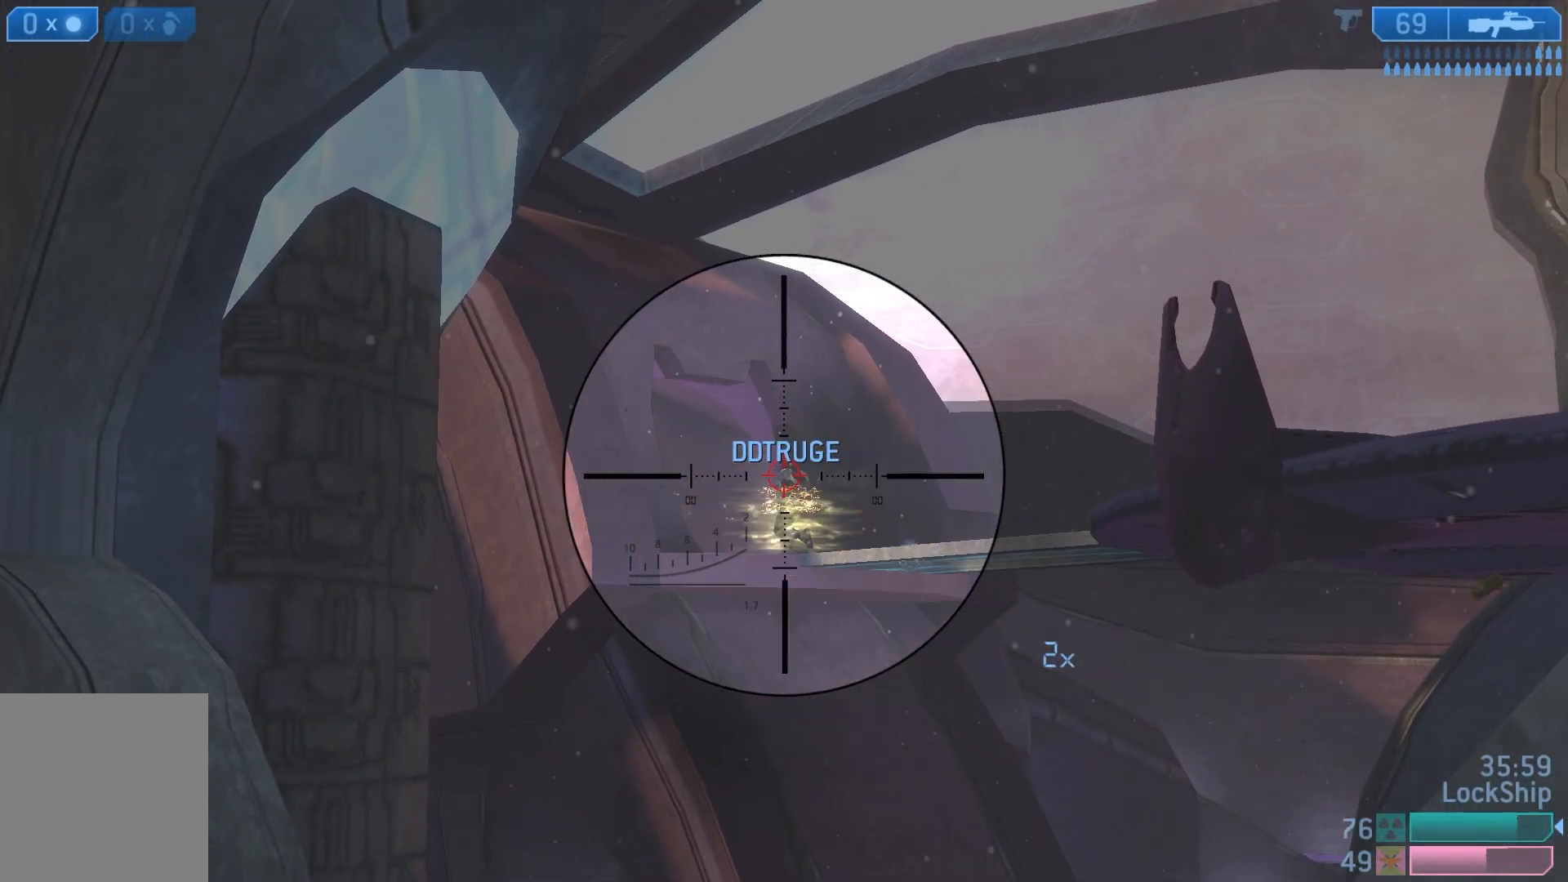
{"buttons": ["R2"], "left_stick": "right", "right_stick": "left", "events": [[150, "right_stick", "center"], [183, "R2", "up"], [300, "right_stick", "left"], [317, "left_stick", "right"], [417, "R2", "down"]]}
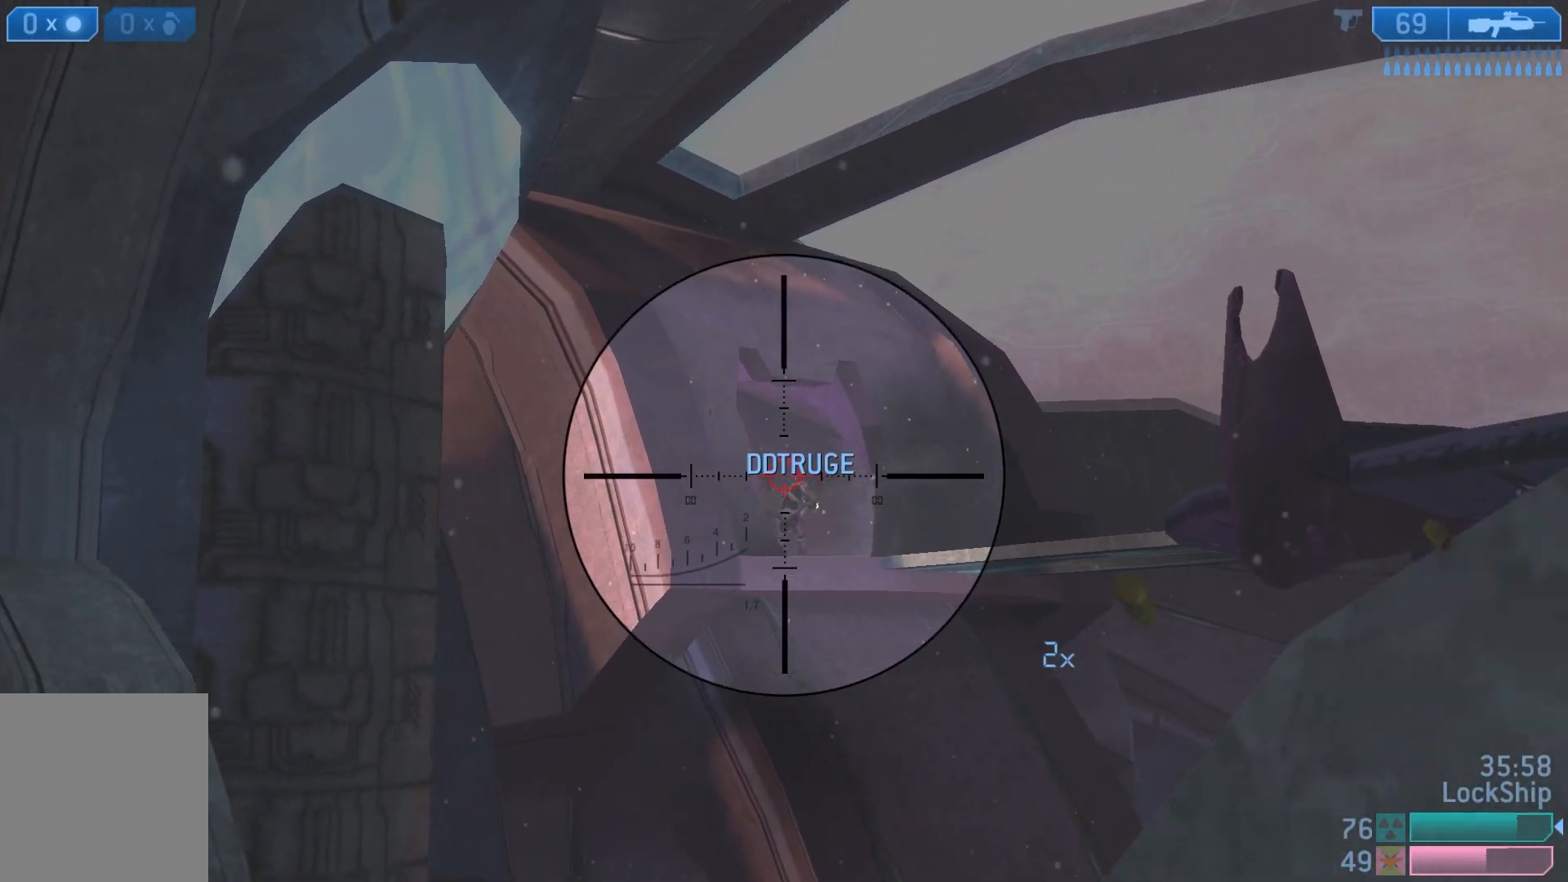
{"buttons": ["R2"], "left_stick": "down-left", "right_stick": "center", "events": [[17, "right_stick", "center"], [33, "left_stick", "center"], [150, "R2", "up"], [150, "left_stick", "down-right"], [217, "right_stick", "down-right"], [283, "left_stick", "down-left"], [350, "R2", "down"], [483, "right_stick", "center"]]}
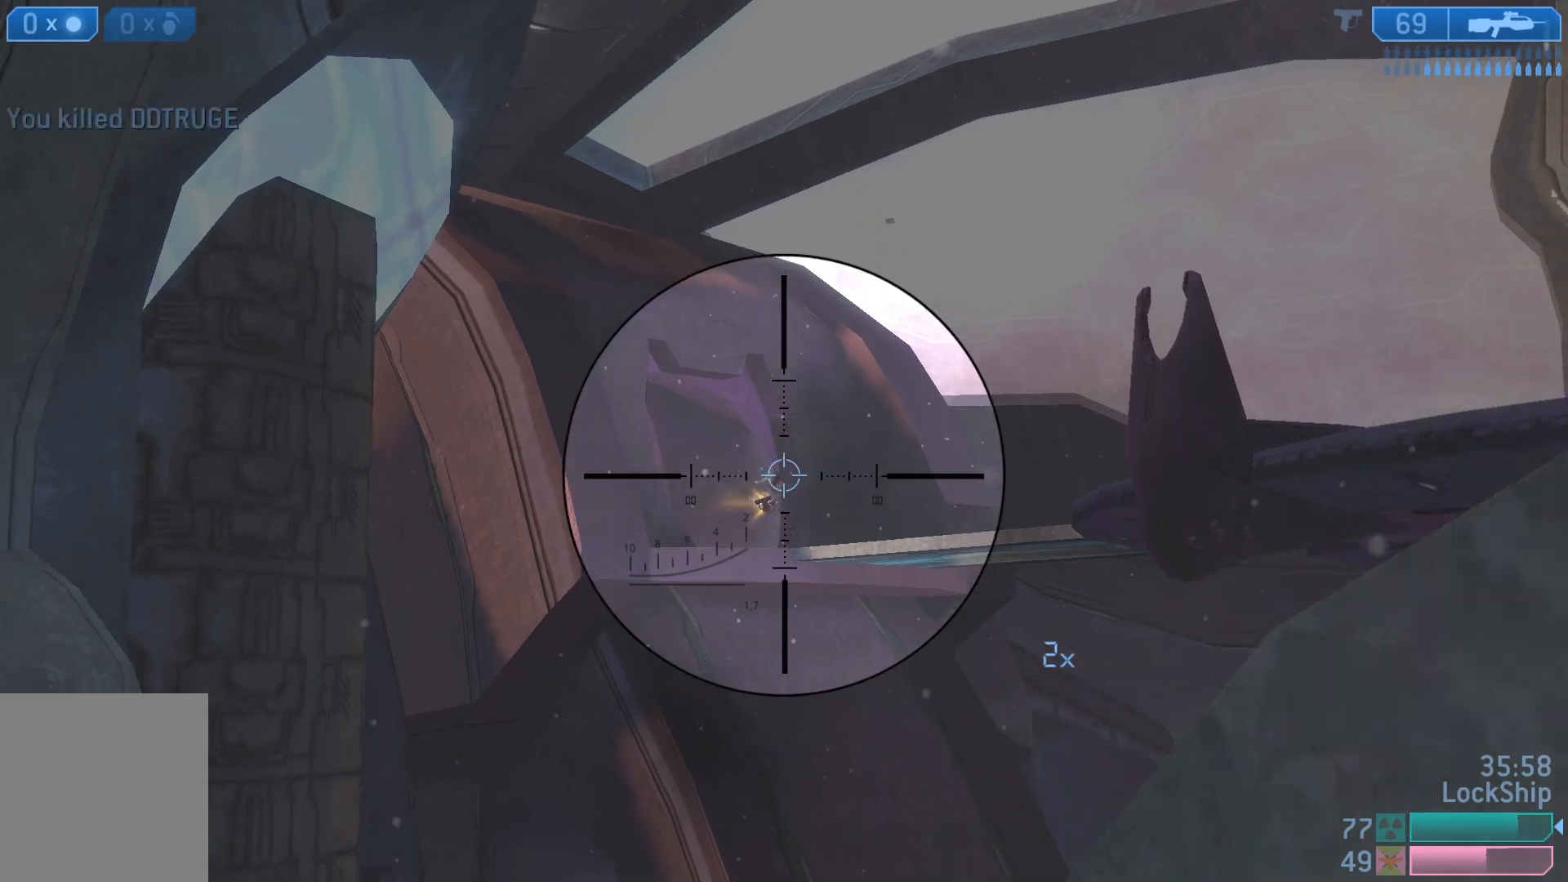
{"buttons": [], "left_stick": "down-left", "right_stick": "center", "events": [[33, "R2", "up"], [183, "right_stick", "down-right"], [400, "right_stick", "center"]]}
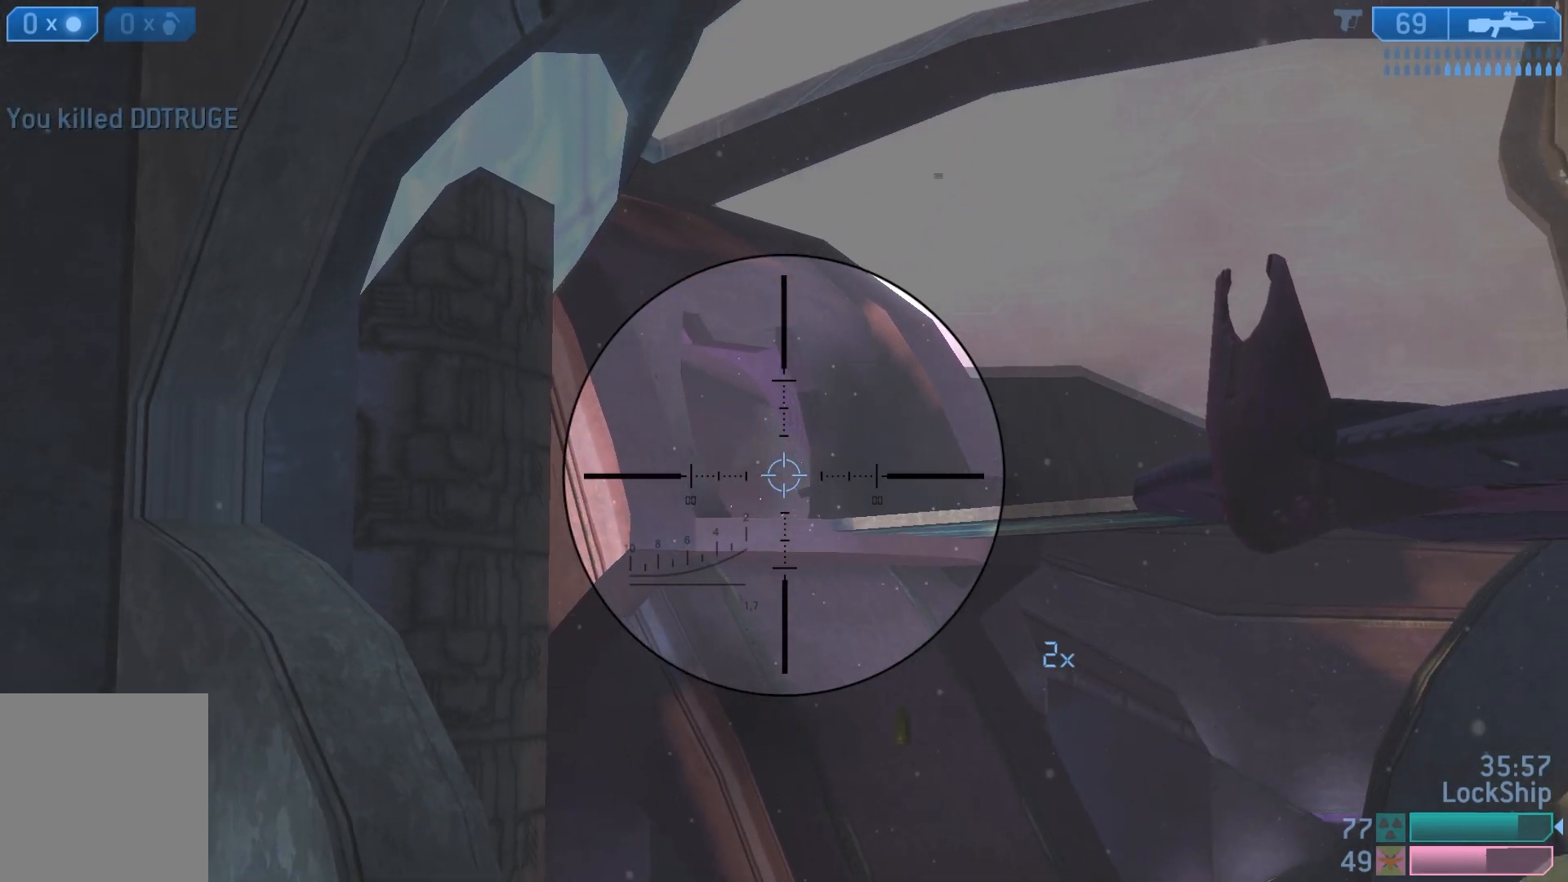
{"buttons": [], "left_stick": "up-left", "right_stick": "center", "events": [[33, "SQUARE", "down"], [100, "SQUARE", "up"], [217, "left_stick", "left"], [283, "right_stick", "down-left"], [333, "left_stick", "up-left"], [483, "right_stick", "center"]]}
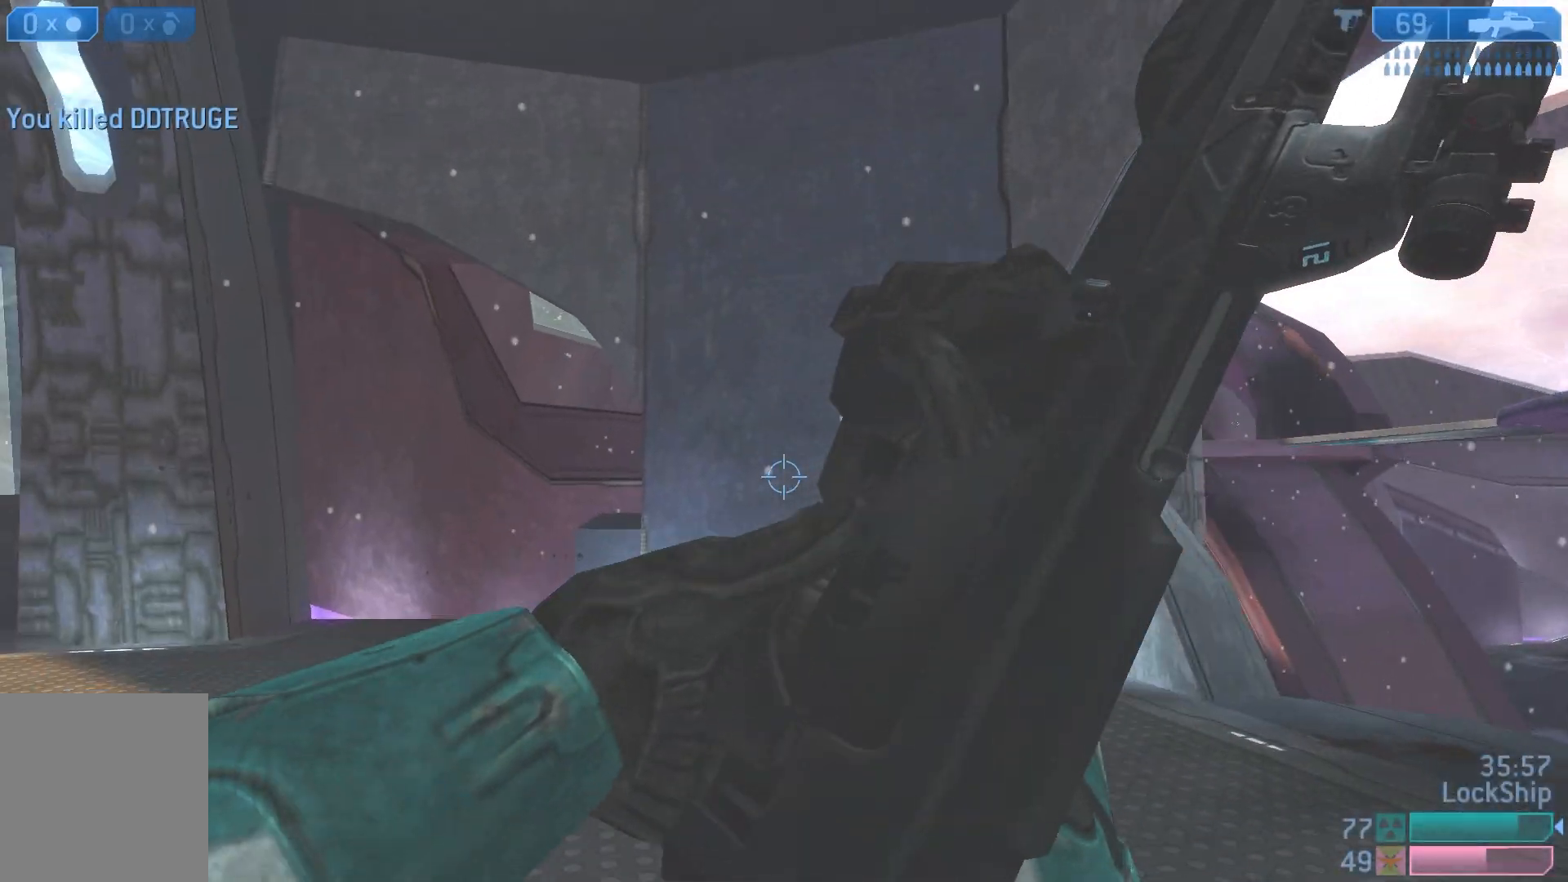
{"buttons": [], "left_stick": "up-left", "right_stick": "down", "events": [[283, "right_stick", "down"]]}
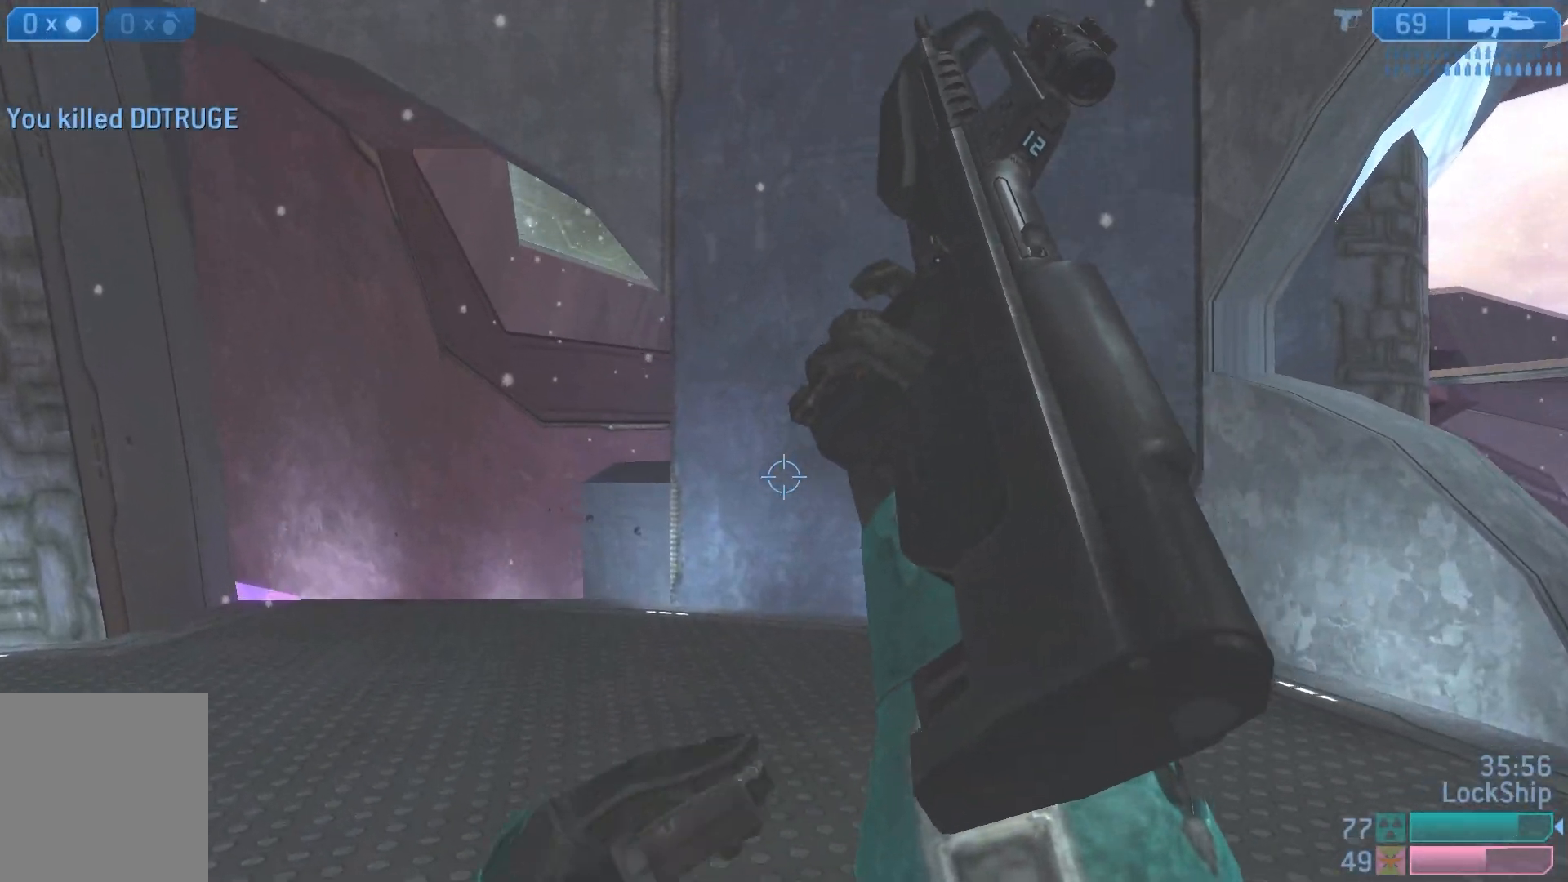
{"buttons": [], "left_stick": "up-left", "right_stick": "center", "events": [[33, "right_stick", "center"], [150, "TRIANGLE", "down"], [233, "TRIANGLE", "up"], [283, "TRIANGLE", "down"], [350, "TRIANGLE", "up"]]}
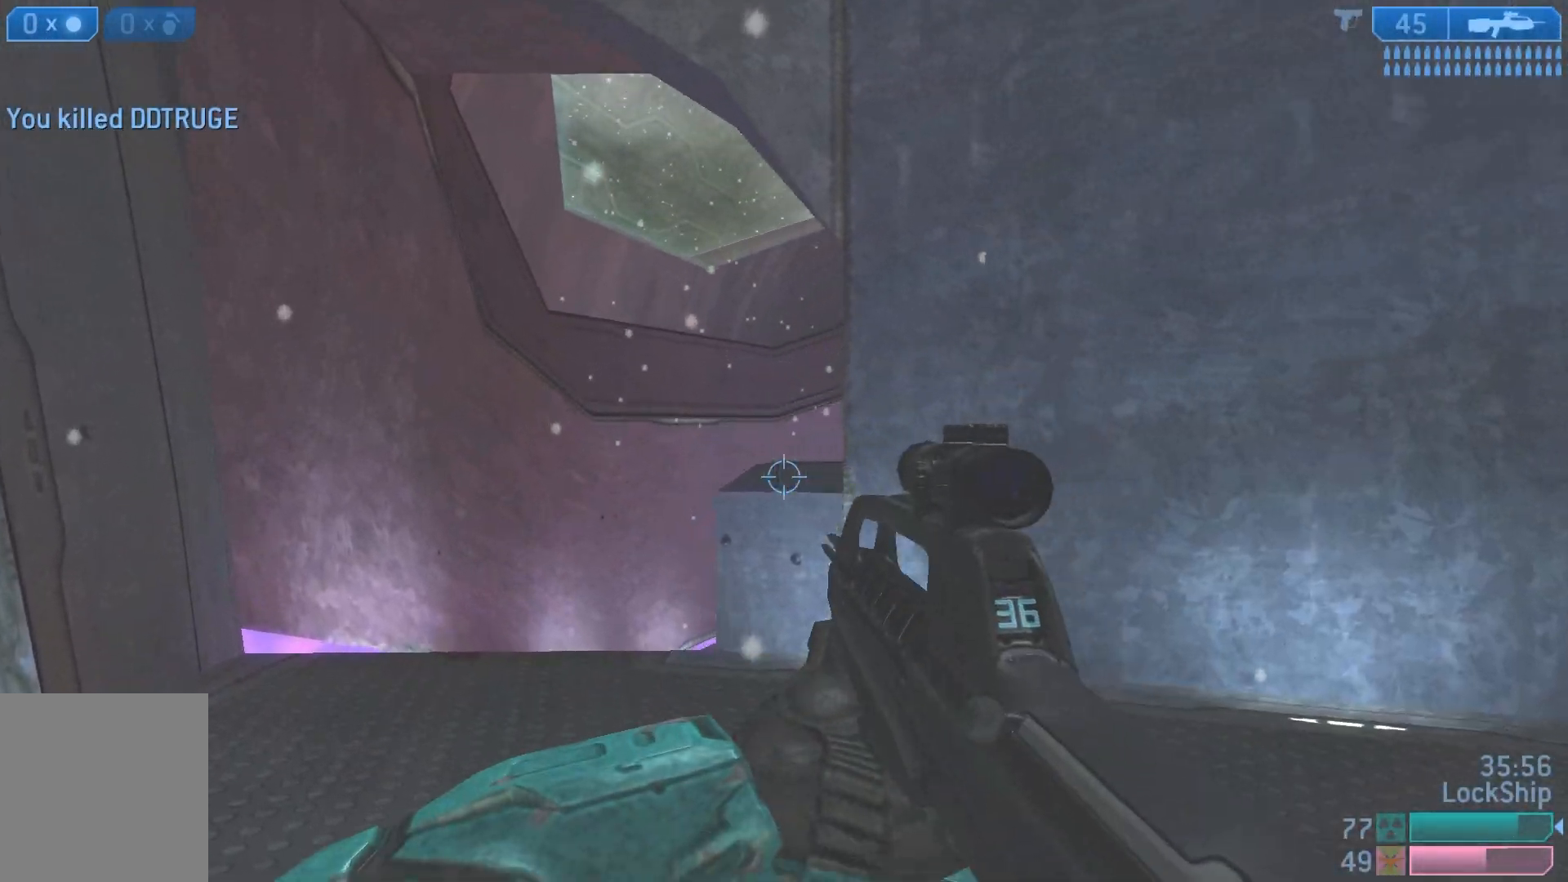
{"buttons": [], "left_stick": "up-left", "right_stick": "up-right", "events": [[367, "right_stick", "up-right"]]}
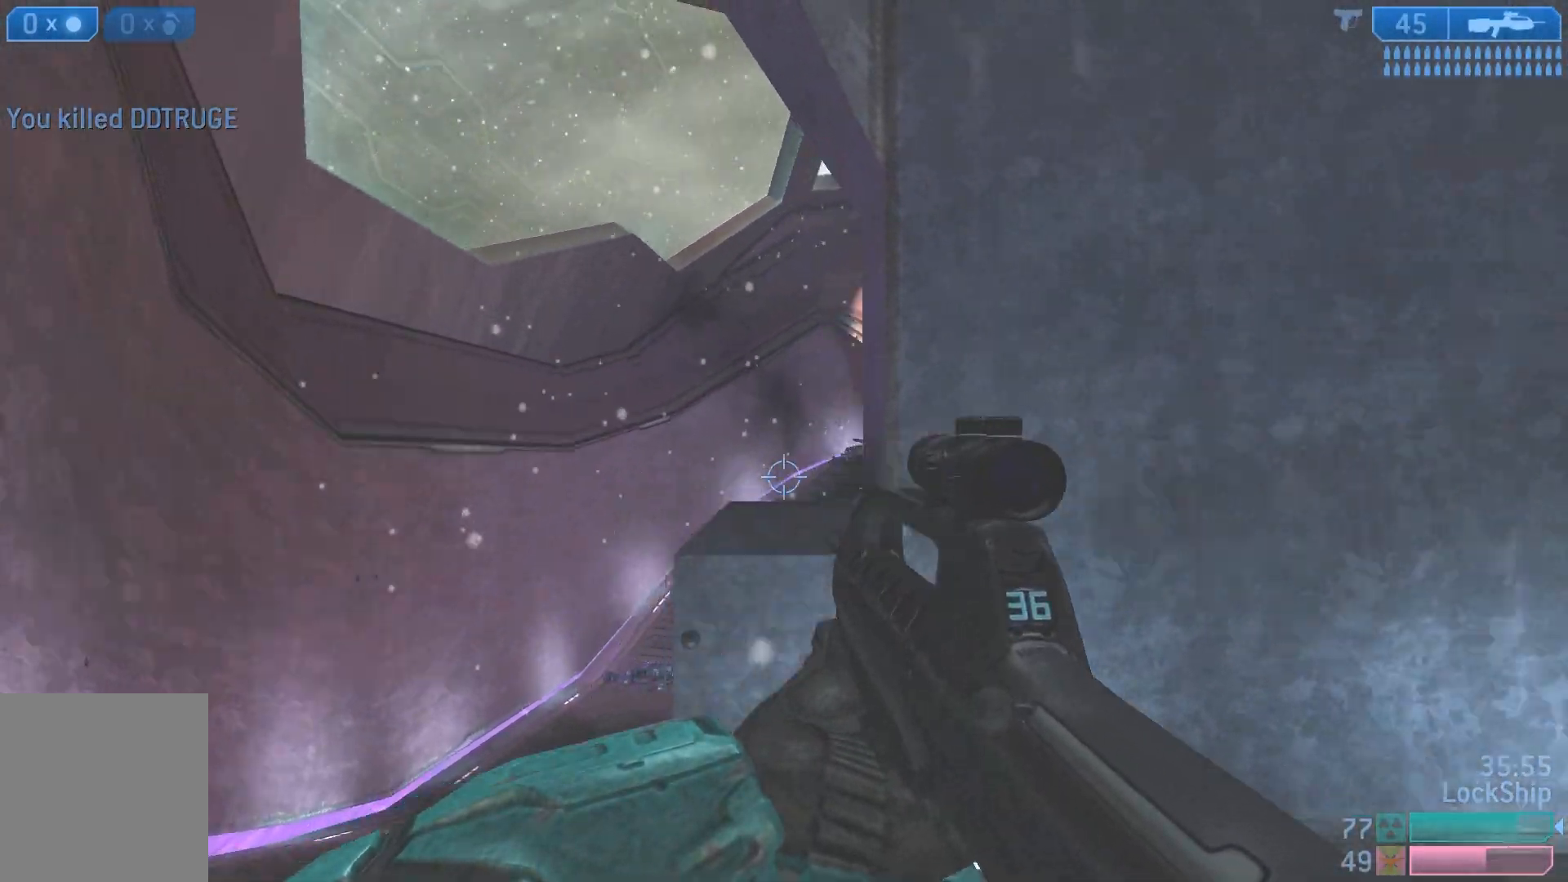
{"buttons": [], "left_stick": "up", "right_stick": "down", "events": [[317, "right_stick", "center"], [400, "left_stick", "up"], [400, "right_stick", "down"]]}
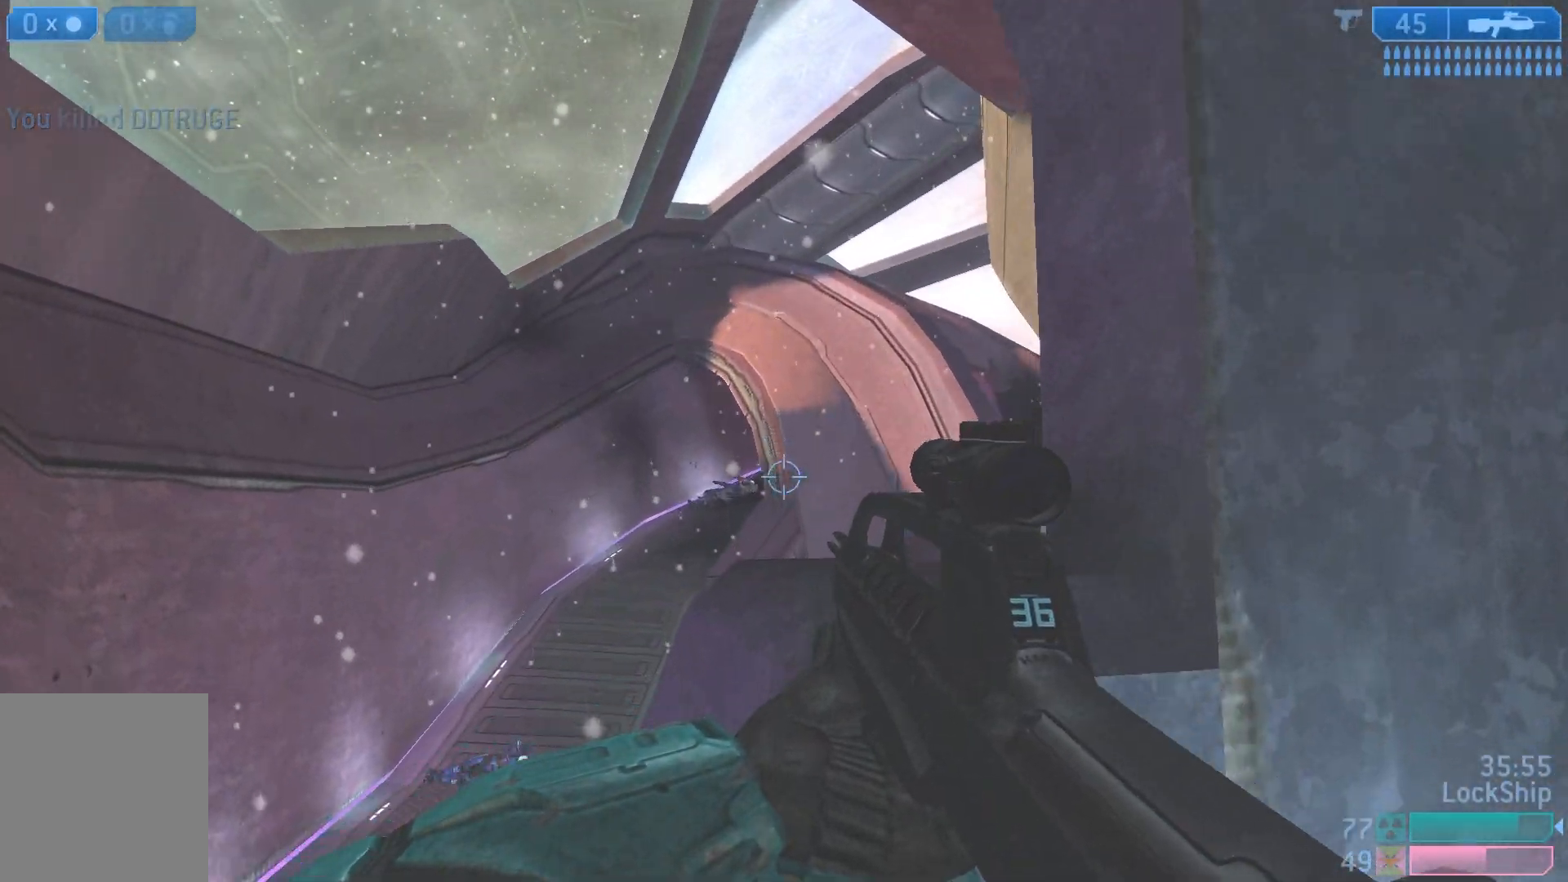
{"buttons": [], "left_stick": "center", "right_stick": "center", "events": [[50, "left_stick", "up-left"], [50, "right_stick", "down-right"], [367, "left_stick", "center"], [367, "right_stick", "center"]]}
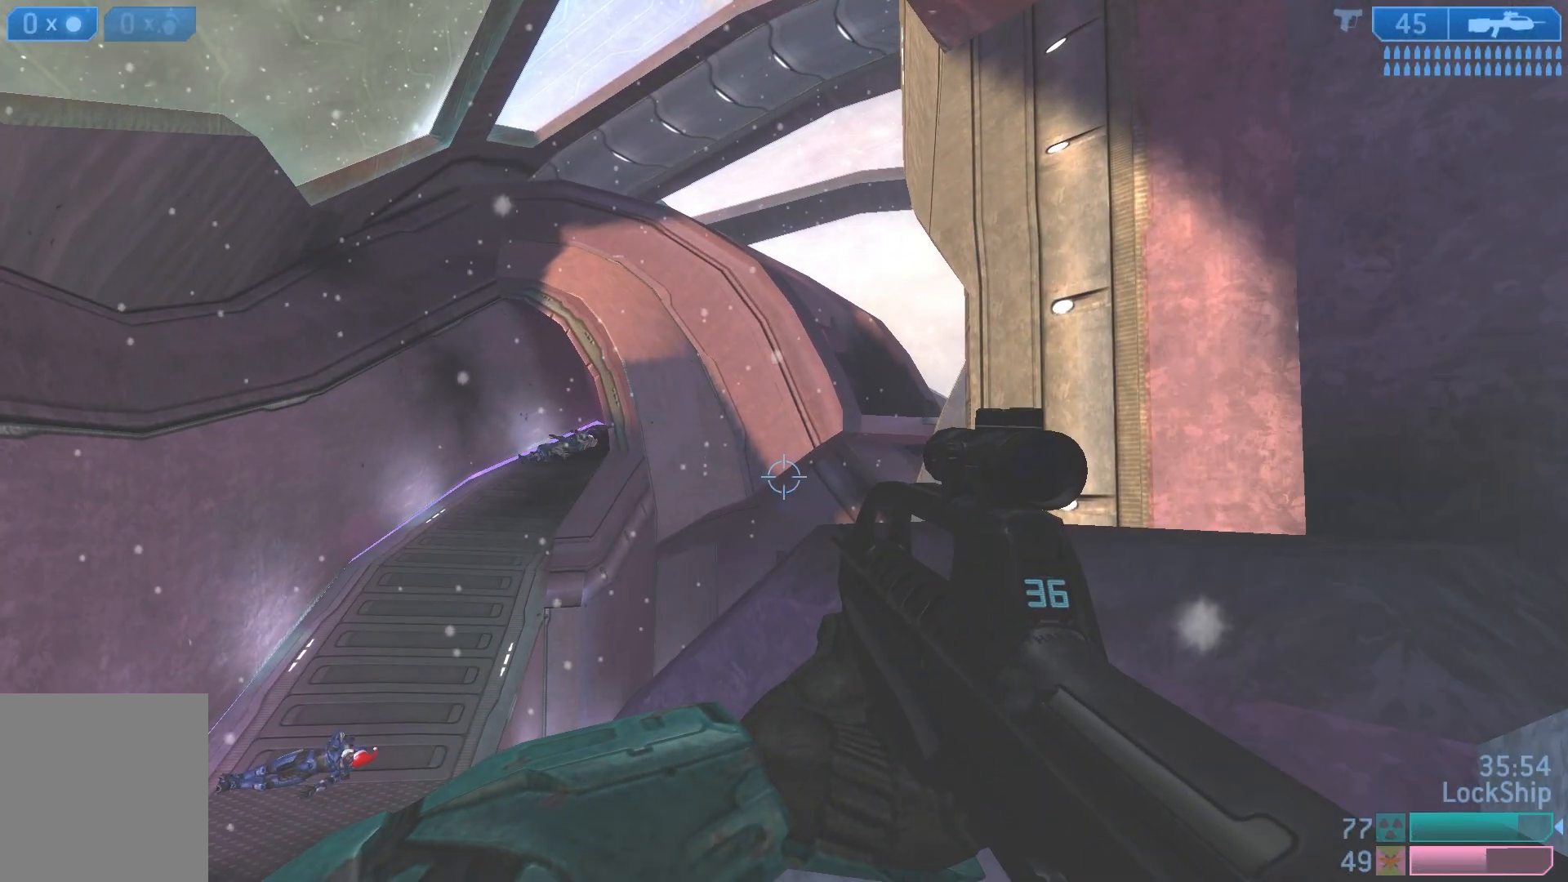
{"buttons": [], "left_stick": "up-left", "right_stick": "right", "events": [[83, "left_stick", "down-right"], [167, "right_stick", "right"], [250, "left_stick", "right"], [417, "left_stick", "up-left"]]}
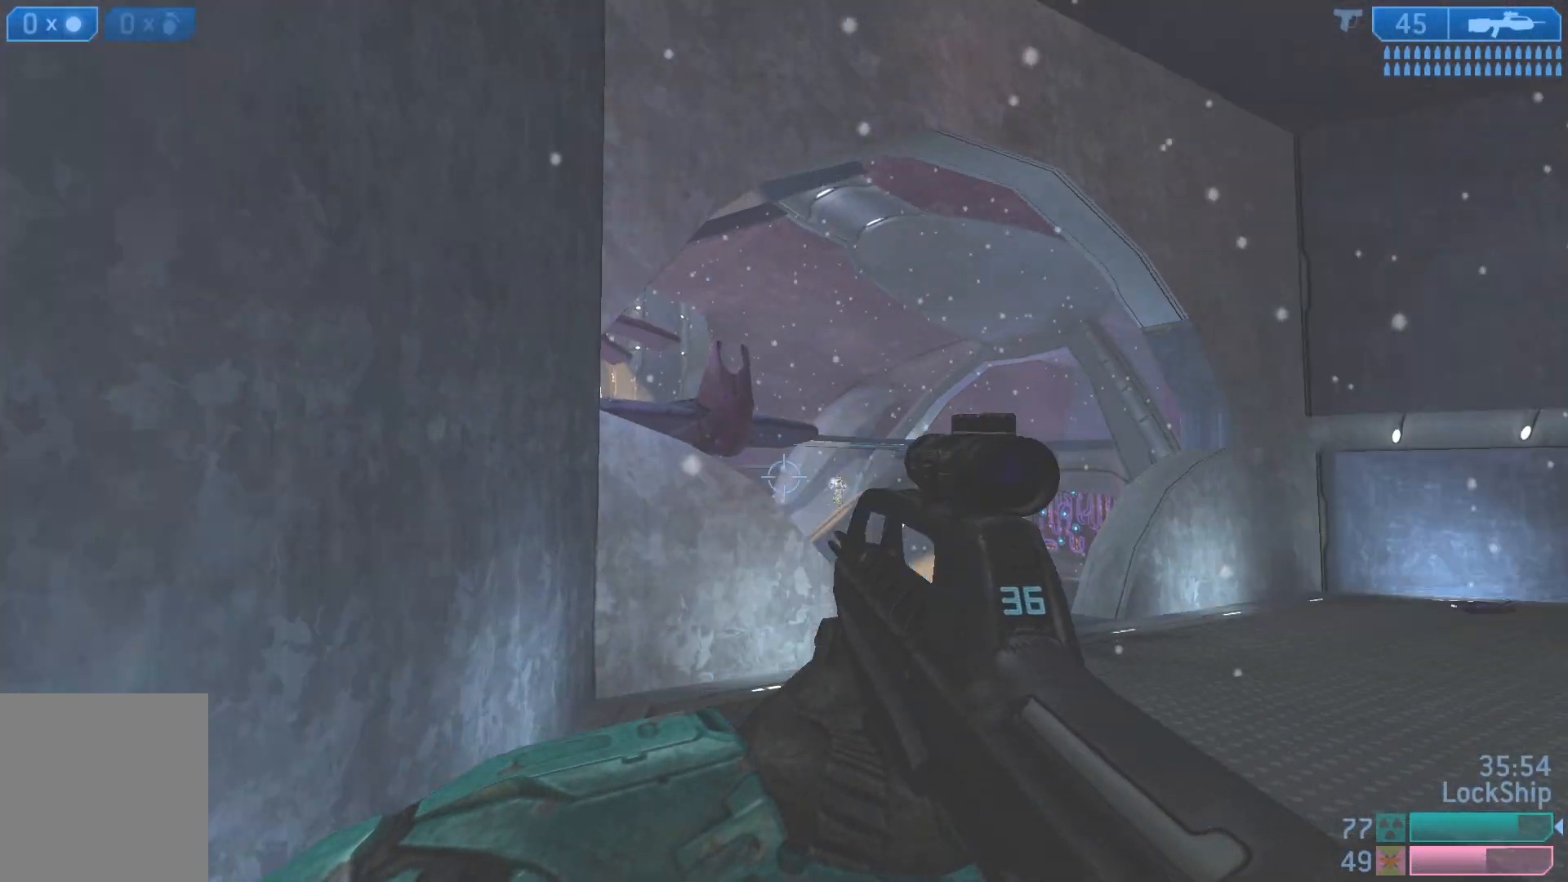
{"buttons": [], "left_stick": "center", "right_stick": "left", "events": [[217, "right_stick", "center"], [267, "right_stick", "left"], [300, "R3", "down"], [400, "R3", "up"], [433, "left_stick", "center"]]}
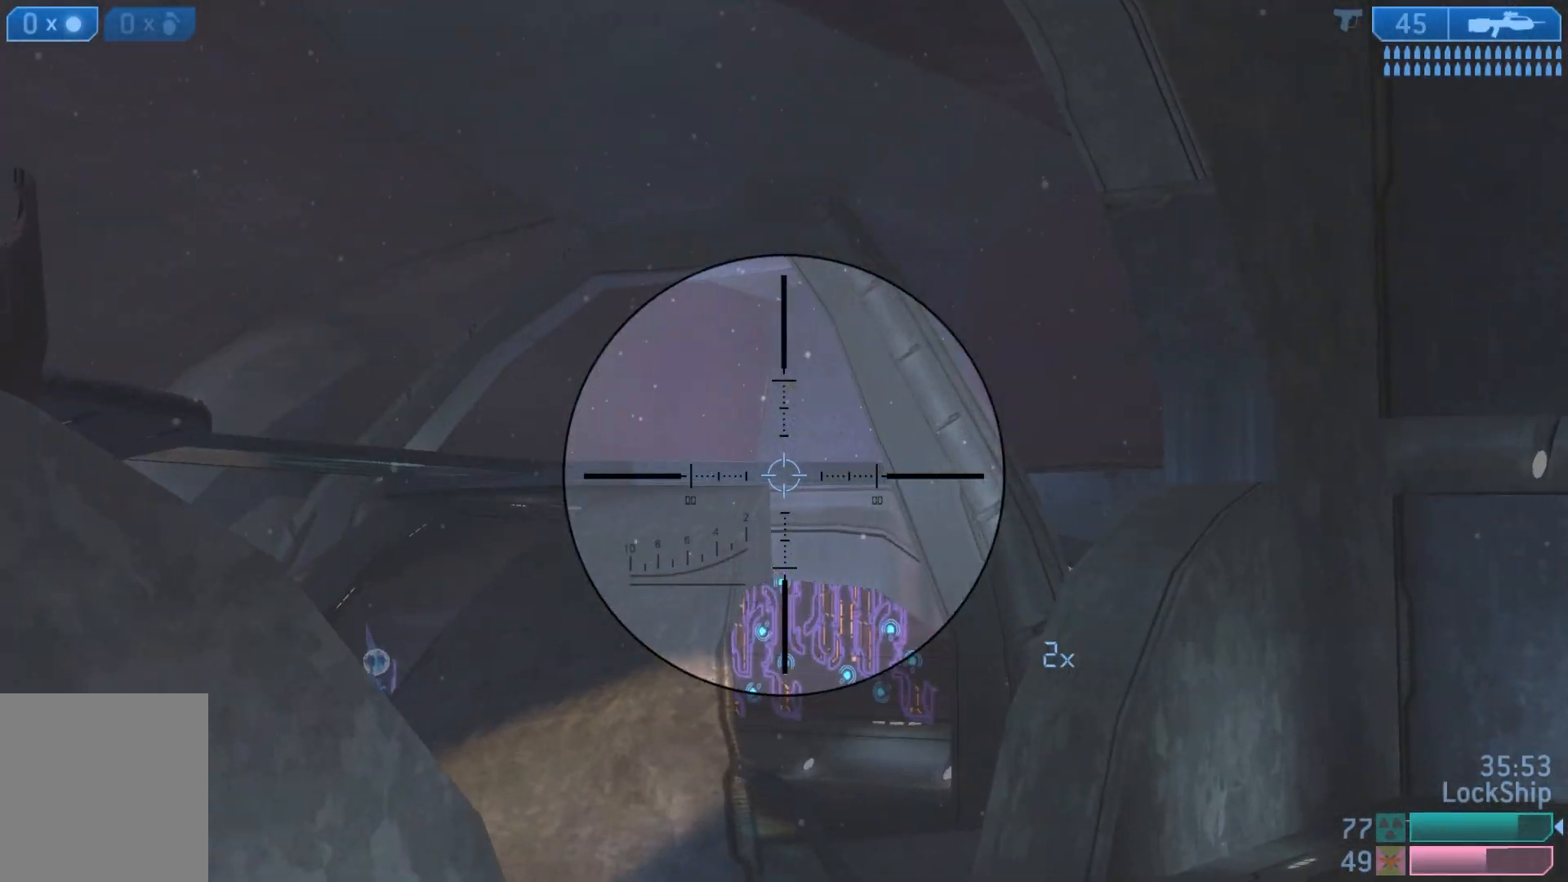
{"buttons": [], "left_stick": "right", "right_stick": "left", "events": [[17, "left_stick", "right"], [167, "right_stick", "down-left"], [417, "right_stick", "left"]]}
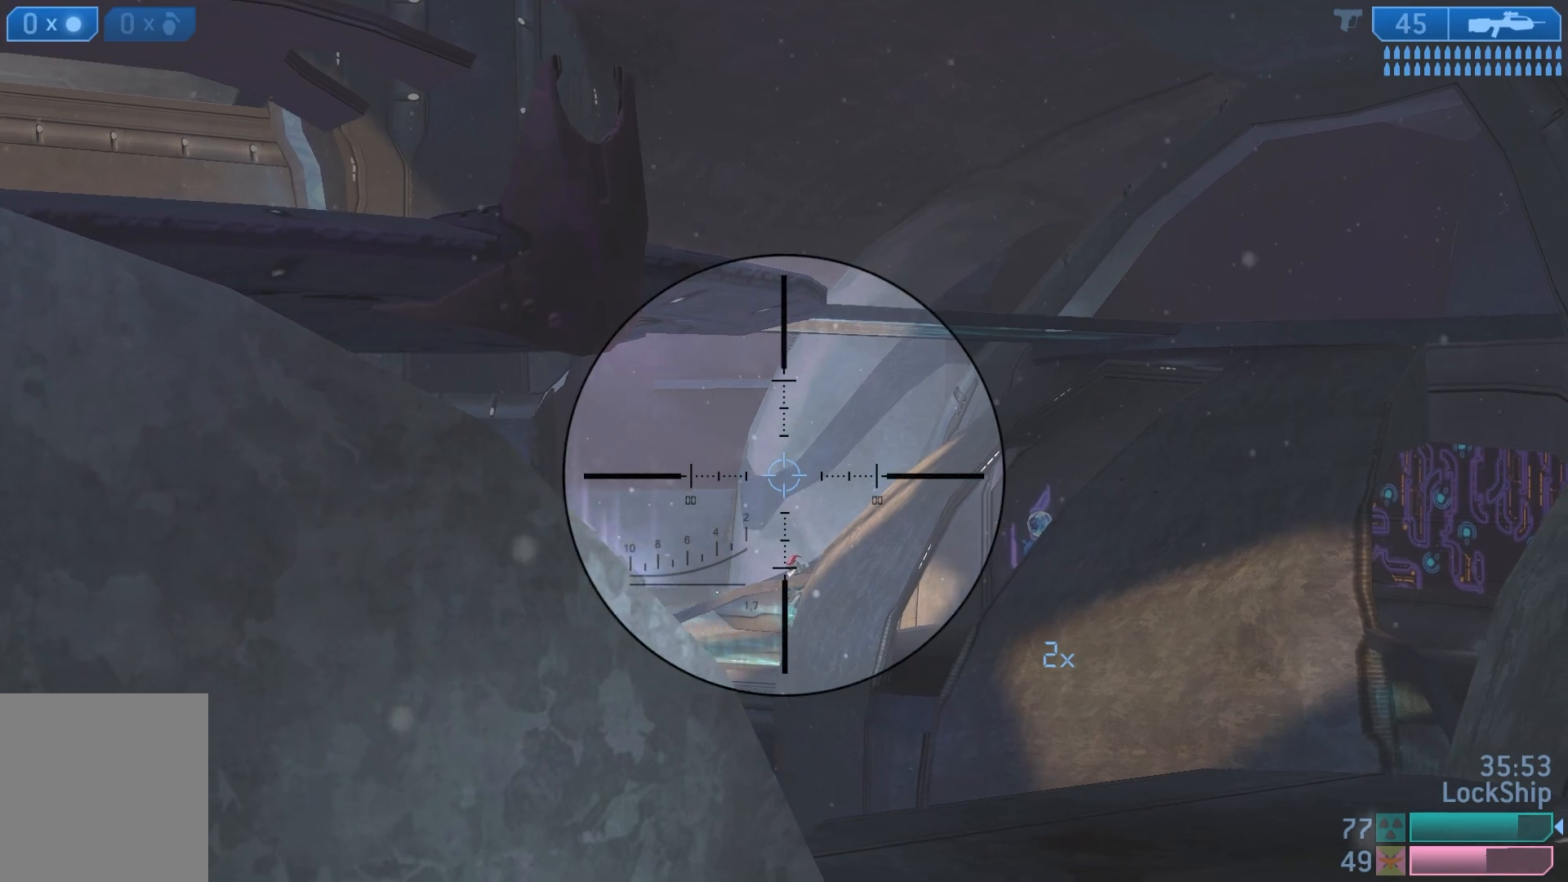
{"buttons": ["R2"], "left_stick": "left", "right_stick": "down", "events": [[33, "right_stick", "down-left"], [317, "right_stick", "down"], [417, "left_stick", "up-left"], [483, "left_stick", "left"], [500, "R2", "down"]]}
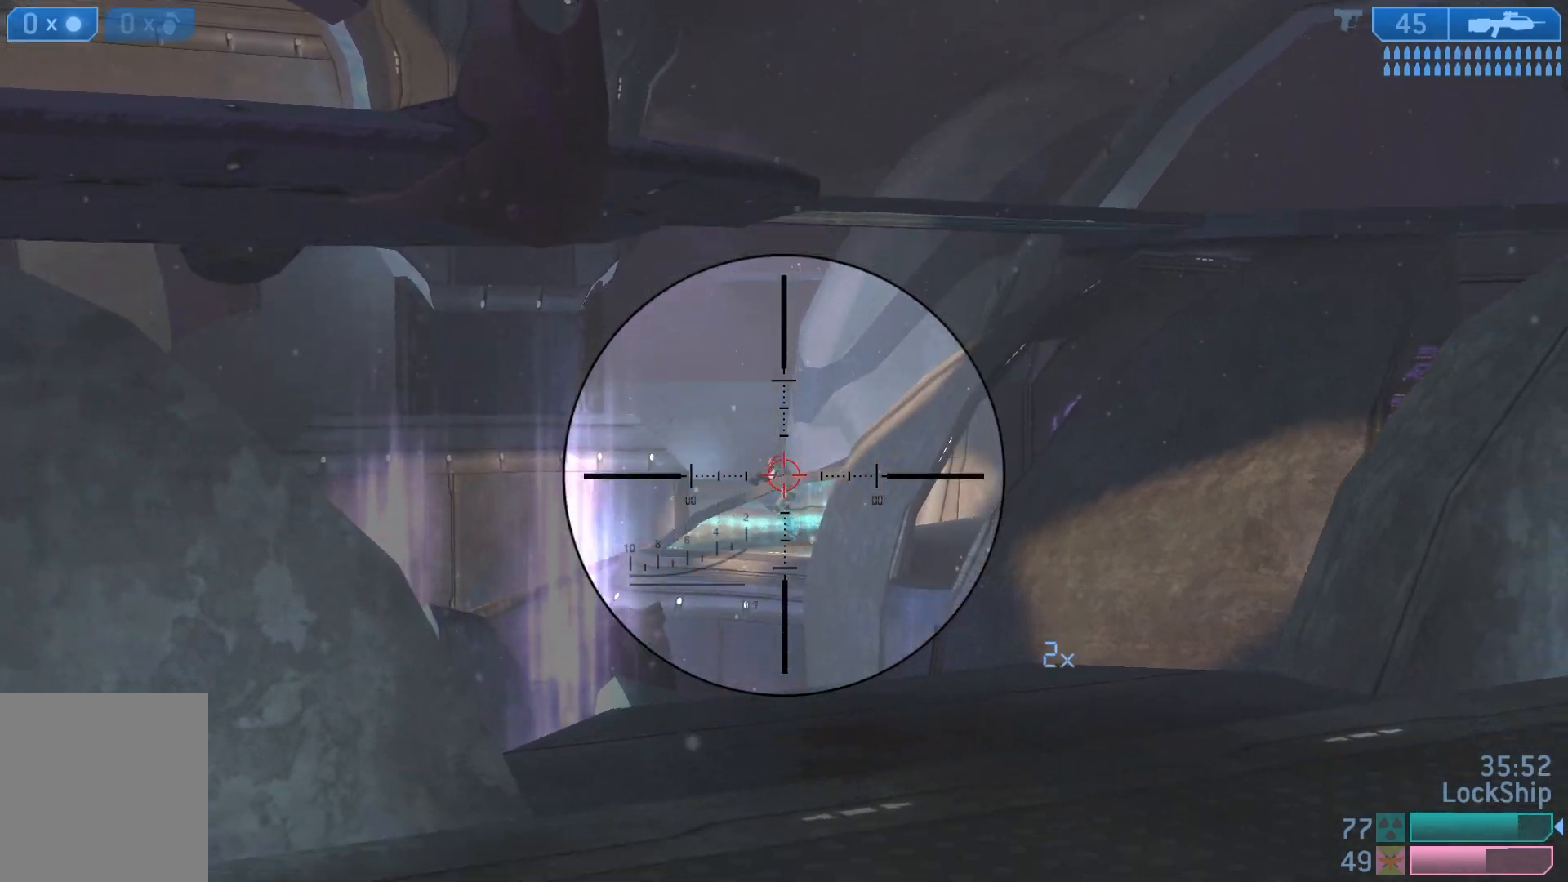
{"buttons": ["R2"], "left_stick": "up-left", "right_stick": "center", "events": [[50, "right_stick", "center"], [183, "R2", "up"], [233, "left_stick", "right"], [250, "right_stick", "up"], [350, "R2", "down"], [383, "right_stick", "up-right"], [417, "left_stick", "up-left"], [483, "right_stick", "center"]]}
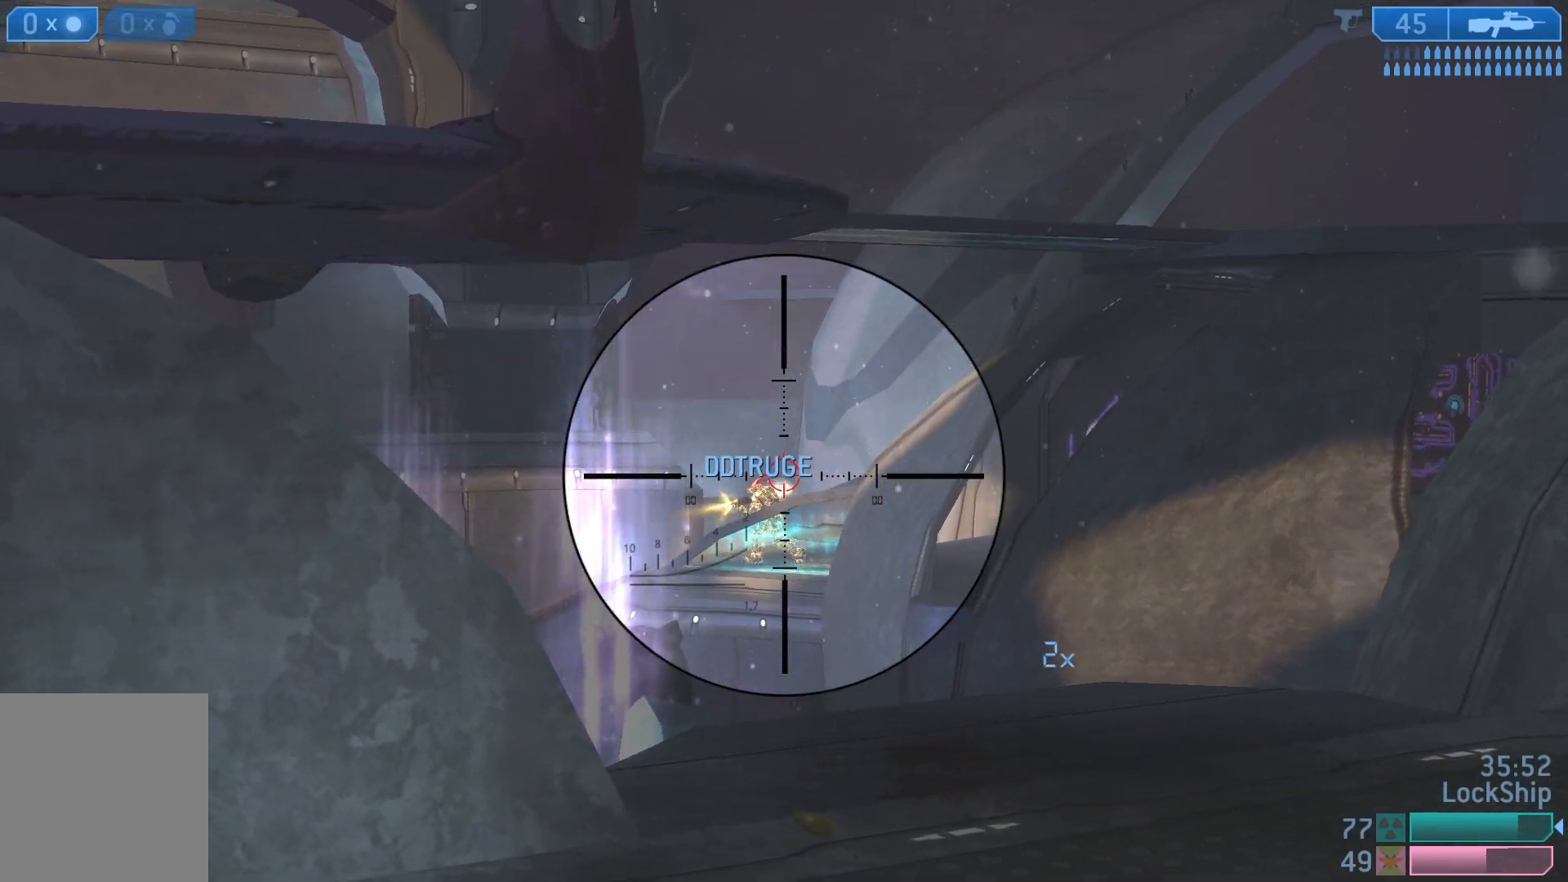
{"buttons": [], "left_stick": "right", "right_stick": "center", "events": [[50, "R2", "up"], [150, "left_stick", "up-right"], [150, "right_stick", "down-left"], [250, "R2", "down"], [417, "right_stick", "center"], [433, "left_stick", "right"], [450, "R2", "up"]]}
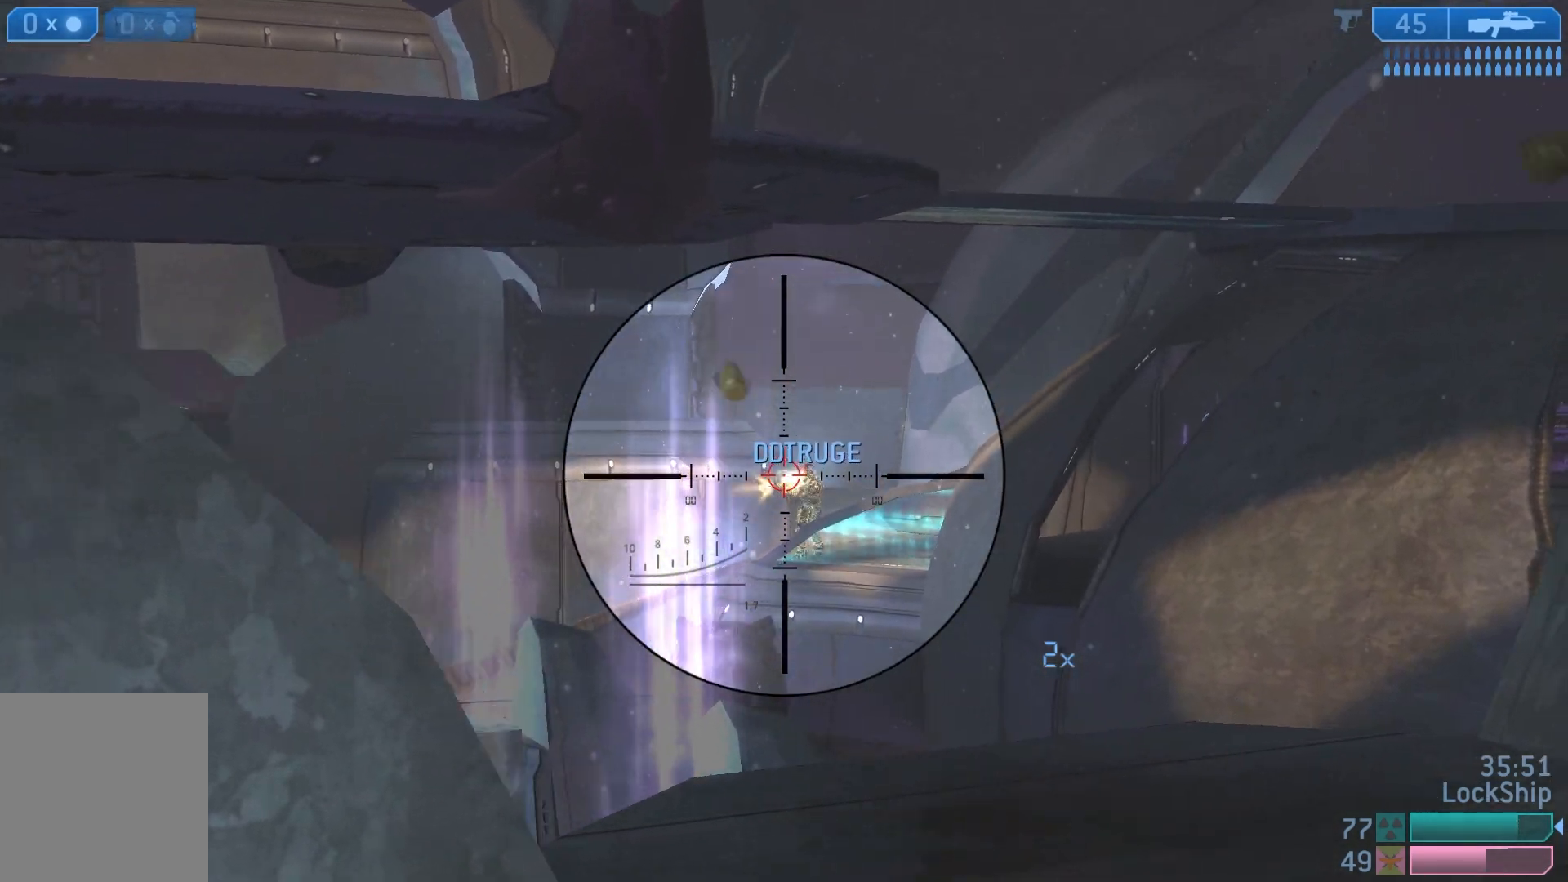
{"buttons": [], "left_stick": "left", "right_stick": "right", "events": [[200, "R2", "down"], [217, "left_stick", "up"], [283, "left_stick", "left"], [283, "right_stick", "right"], [400, "R2", "up"]]}